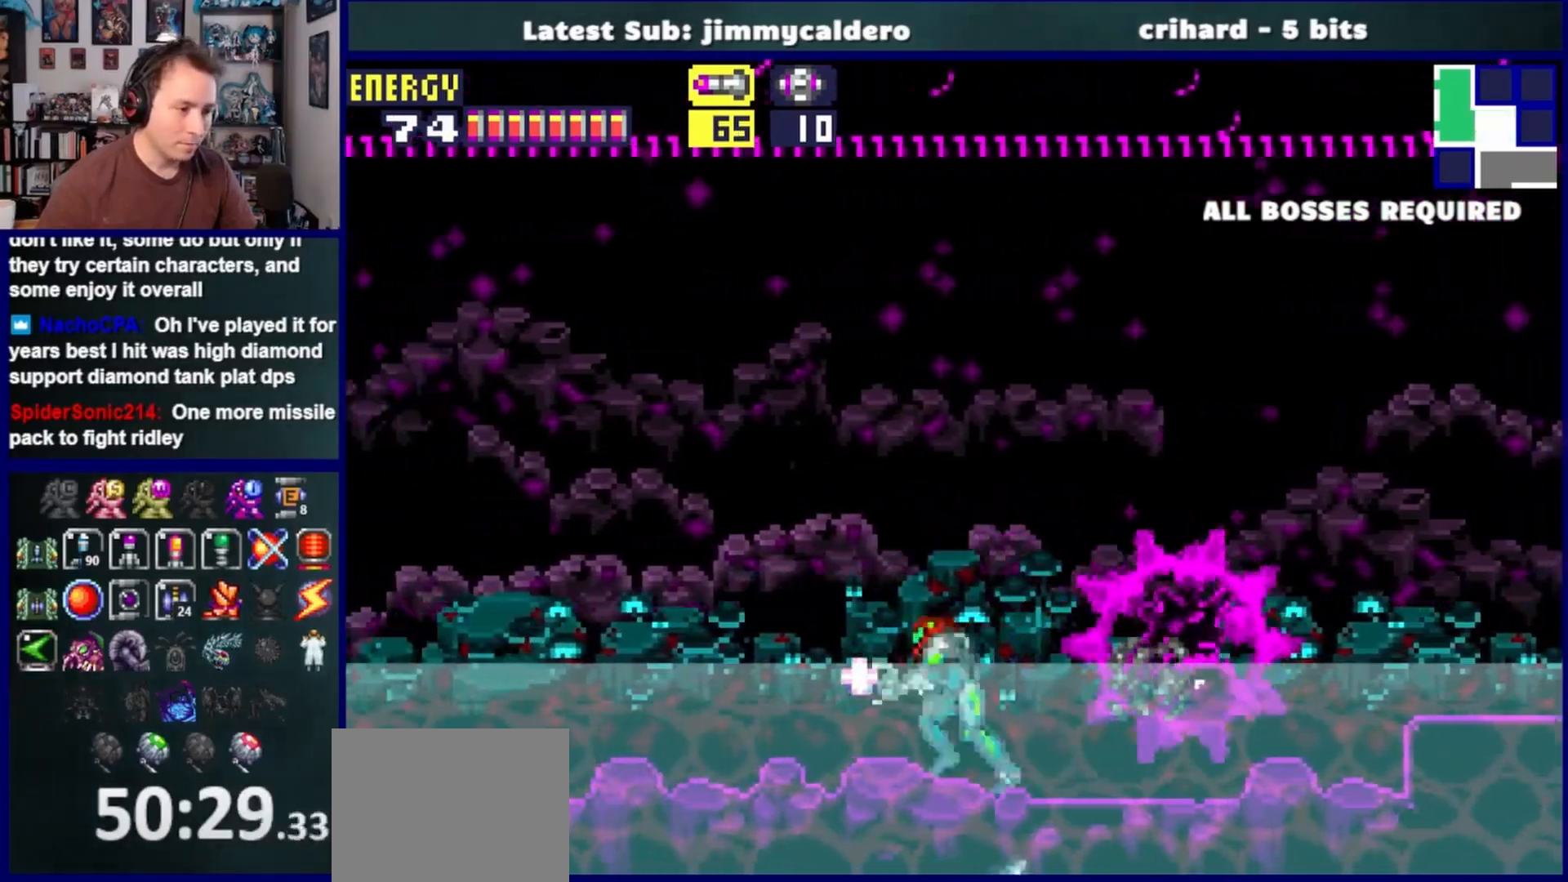
Gameplay with a controller (PlayStation layout); each line is a JSON object with the inputs held at the frame after it. "events" lists button and stick changes between this image and that frame as [ms after this image, input, new state], when the widget could be followed in between. Not read: L2 R2.
{"buttons": ["SQUARE", "R1"], "left_stick": "center", "right_stick": "center", "events": [[317, "DPAD_LEFT", "up"], [333, "DPAD_RIGHT", "down"], [400, "SQUARE", "down"], [467, "DPAD_RIGHT", "up"], [467, "DPAD_UP", "down"], [500, "DPAD_UP", "up"]]}
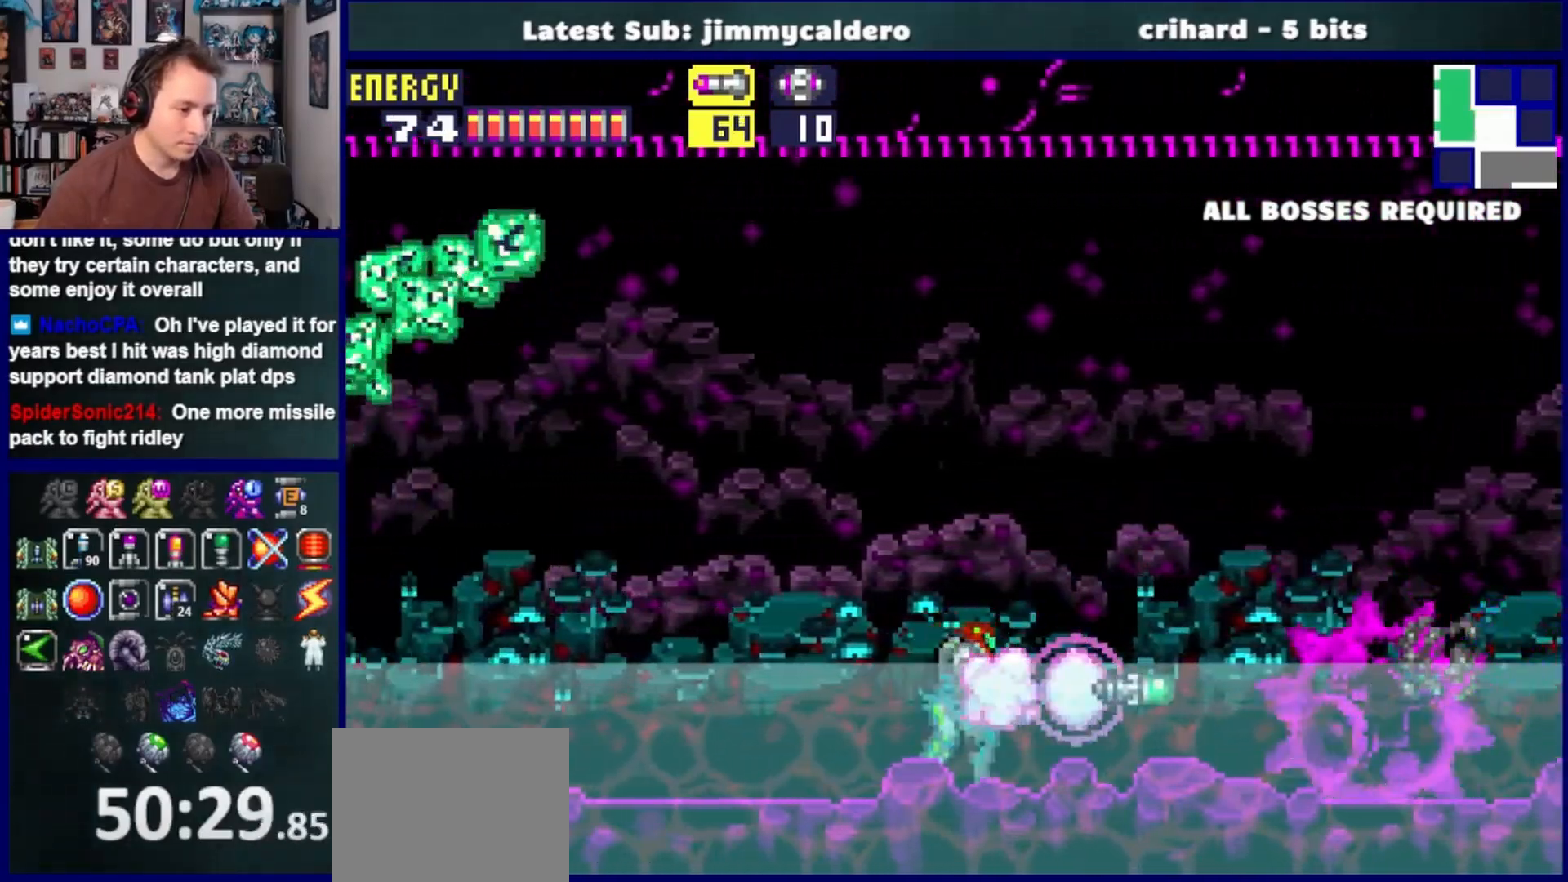
{"buttons": ["CROSS", "R1", "DPAD_LEFT"], "left_stick": "center", "right_stick": "center", "events": [[17, "DPAD_LEFT", "down"], [17, "SQUARE", "up"], [33, "CROSS", "down"]]}
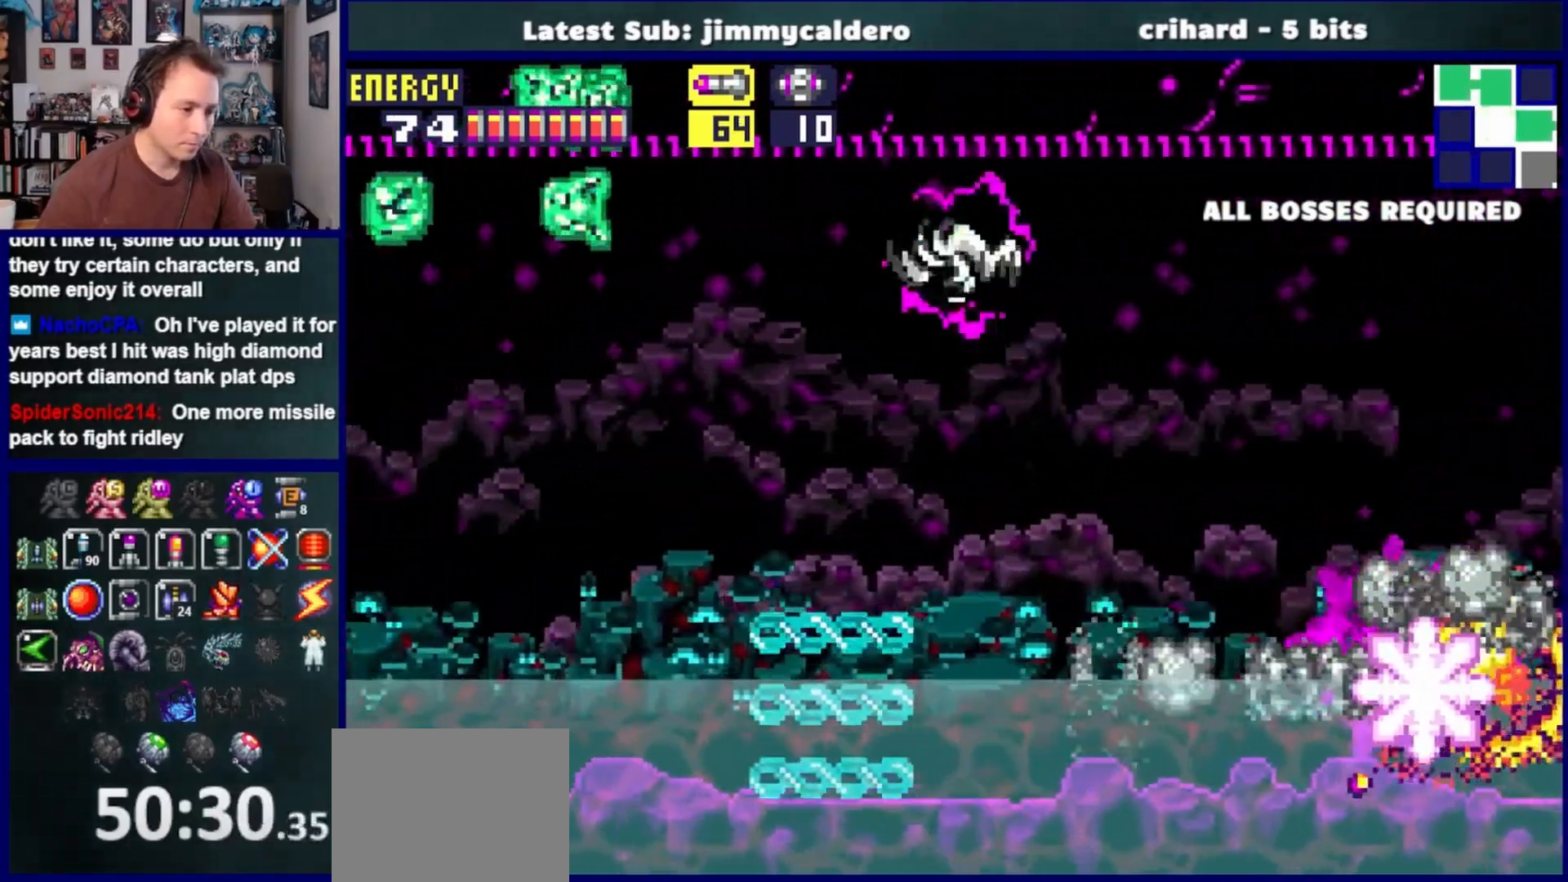
{"buttons": ["DPAD_LEFT"], "left_stick": "center", "right_stick": "center", "events": [[133, "CROSS", "up"], [167, "R1", "up"]]}
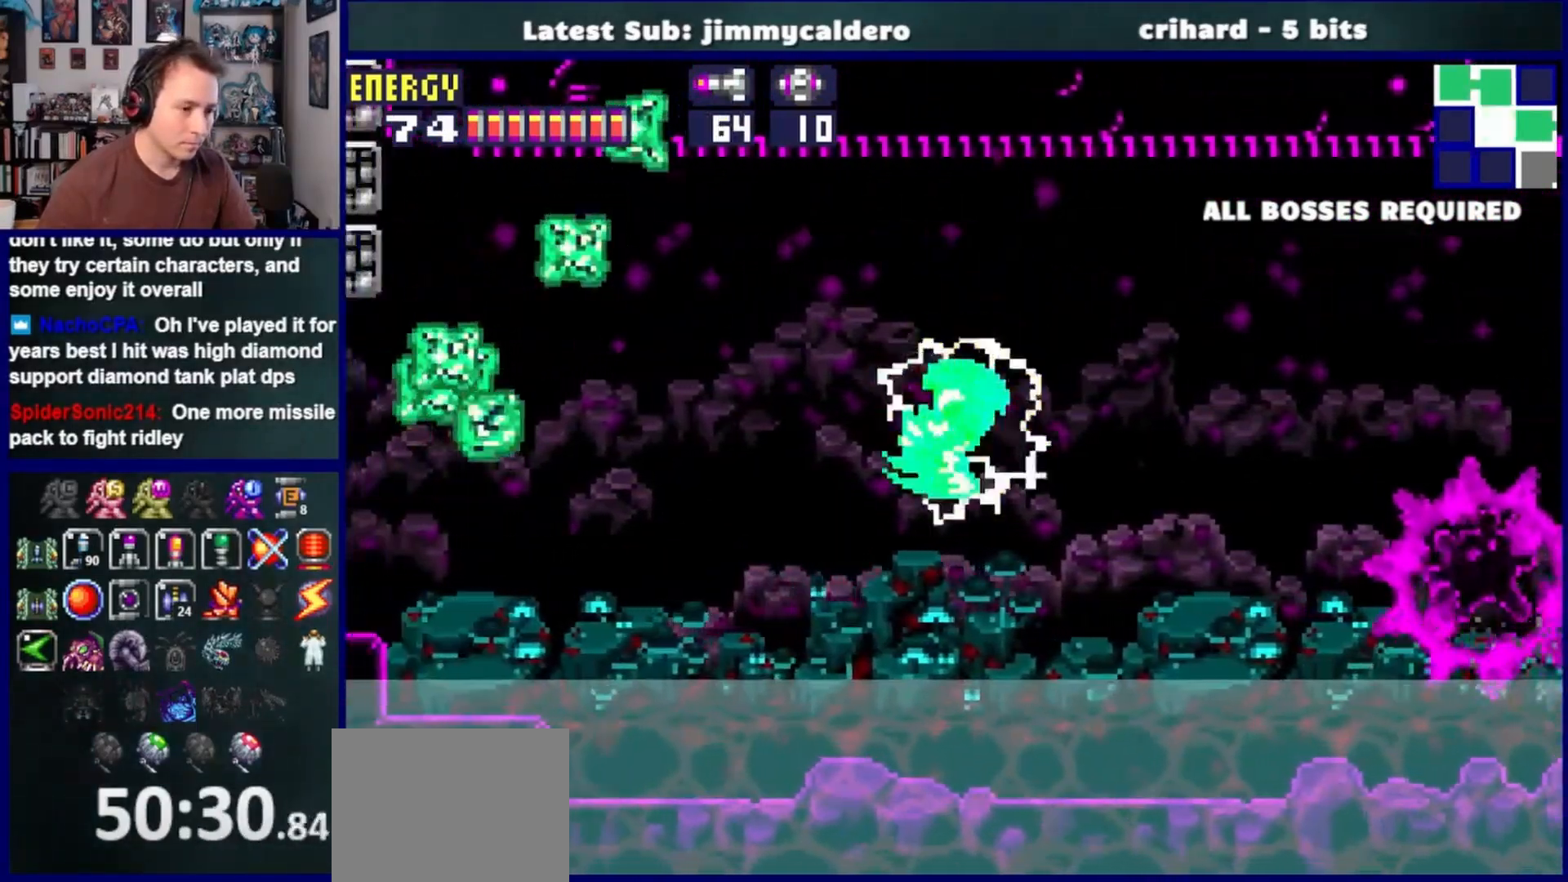
{"buttons": ["DPAD_LEFT"], "left_stick": "center", "right_stick": "center", "events": [[367, "SQUARE", "down"], [450, "SQUARE", "up"]]}
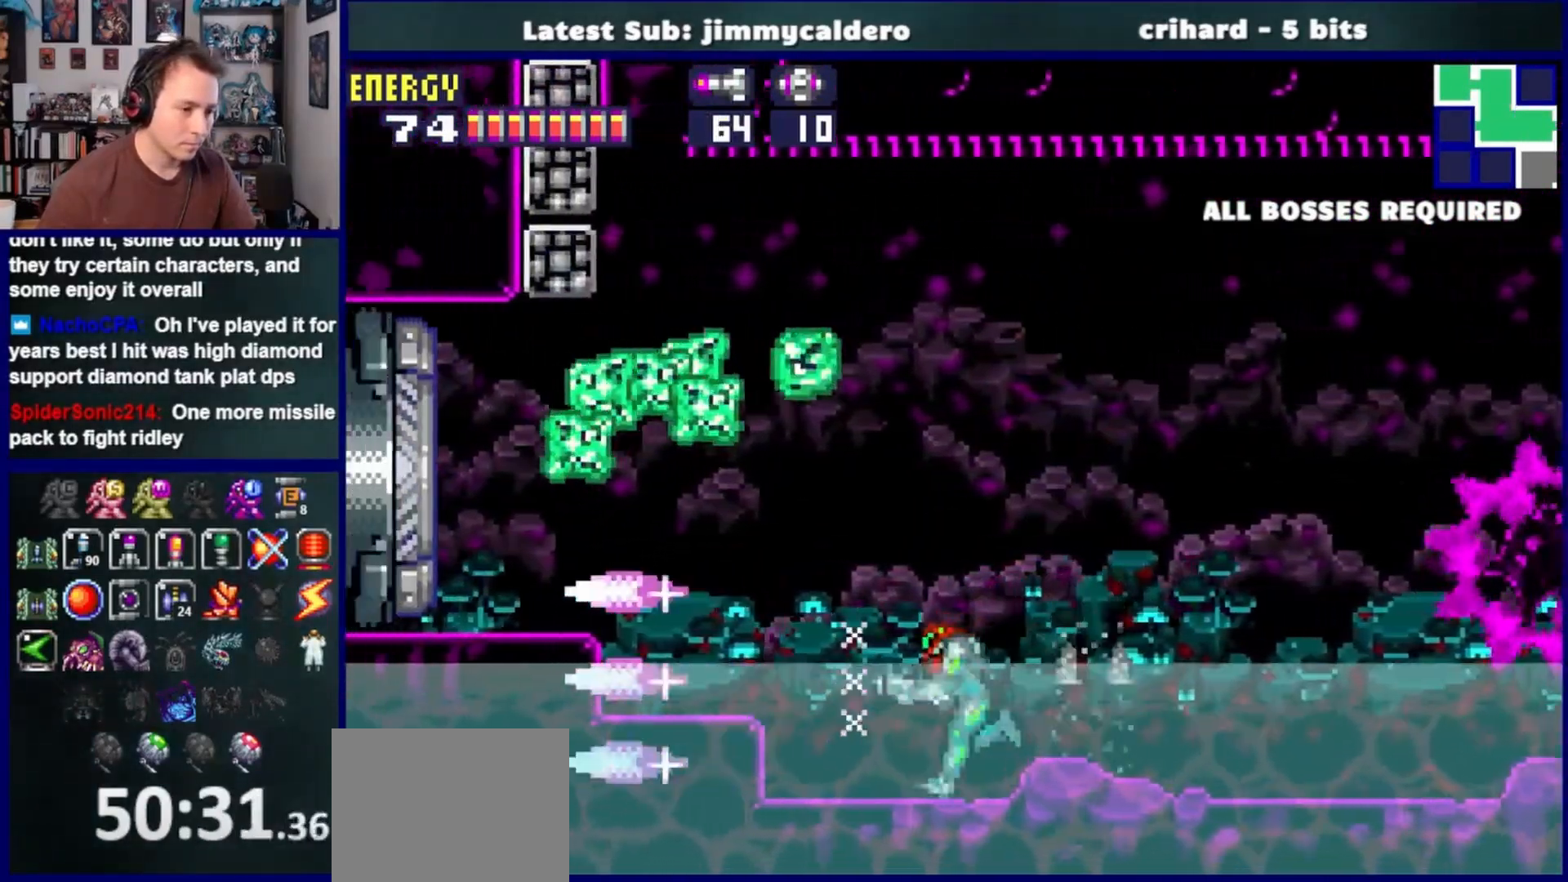
{"buttons": [], "left_stick": "center", "right_stick": "center"}
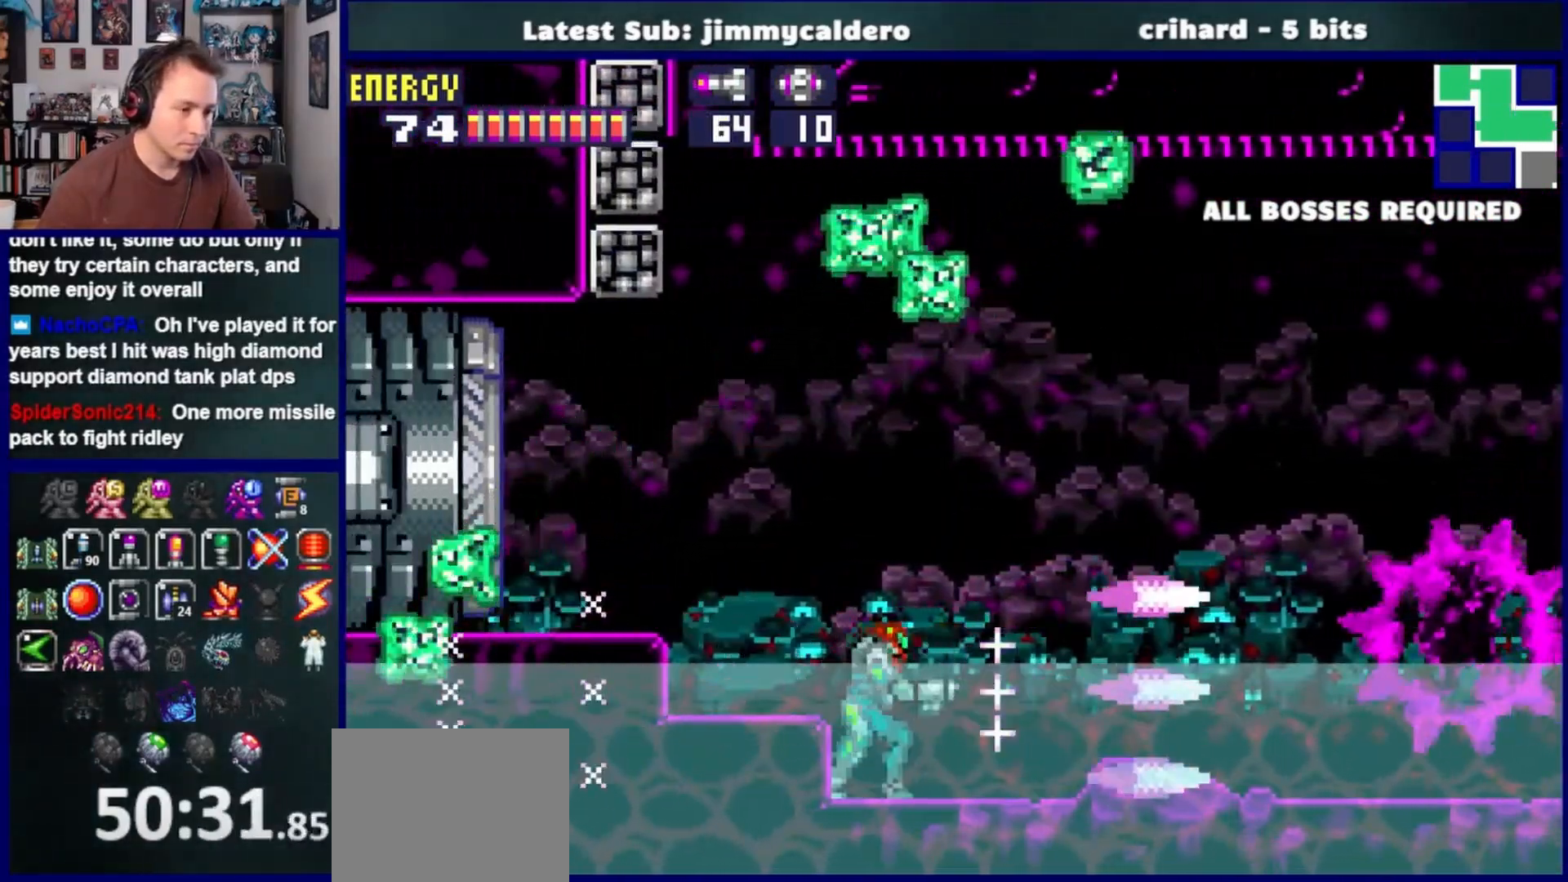
{"buttons": ["DPAD_RIGHT"], "left_stick": "center", "right_stick": "center", "events": [[33, "SQUARE", "down"], [117, "SQUARE", "up"], [200, "SQUARE", "down"], [283, "SQUARE", "up"], [383, "SQUARE", "down"], [467, "SQUARE", "up"], [483, "DPAD_RIGHT", "down"]]}
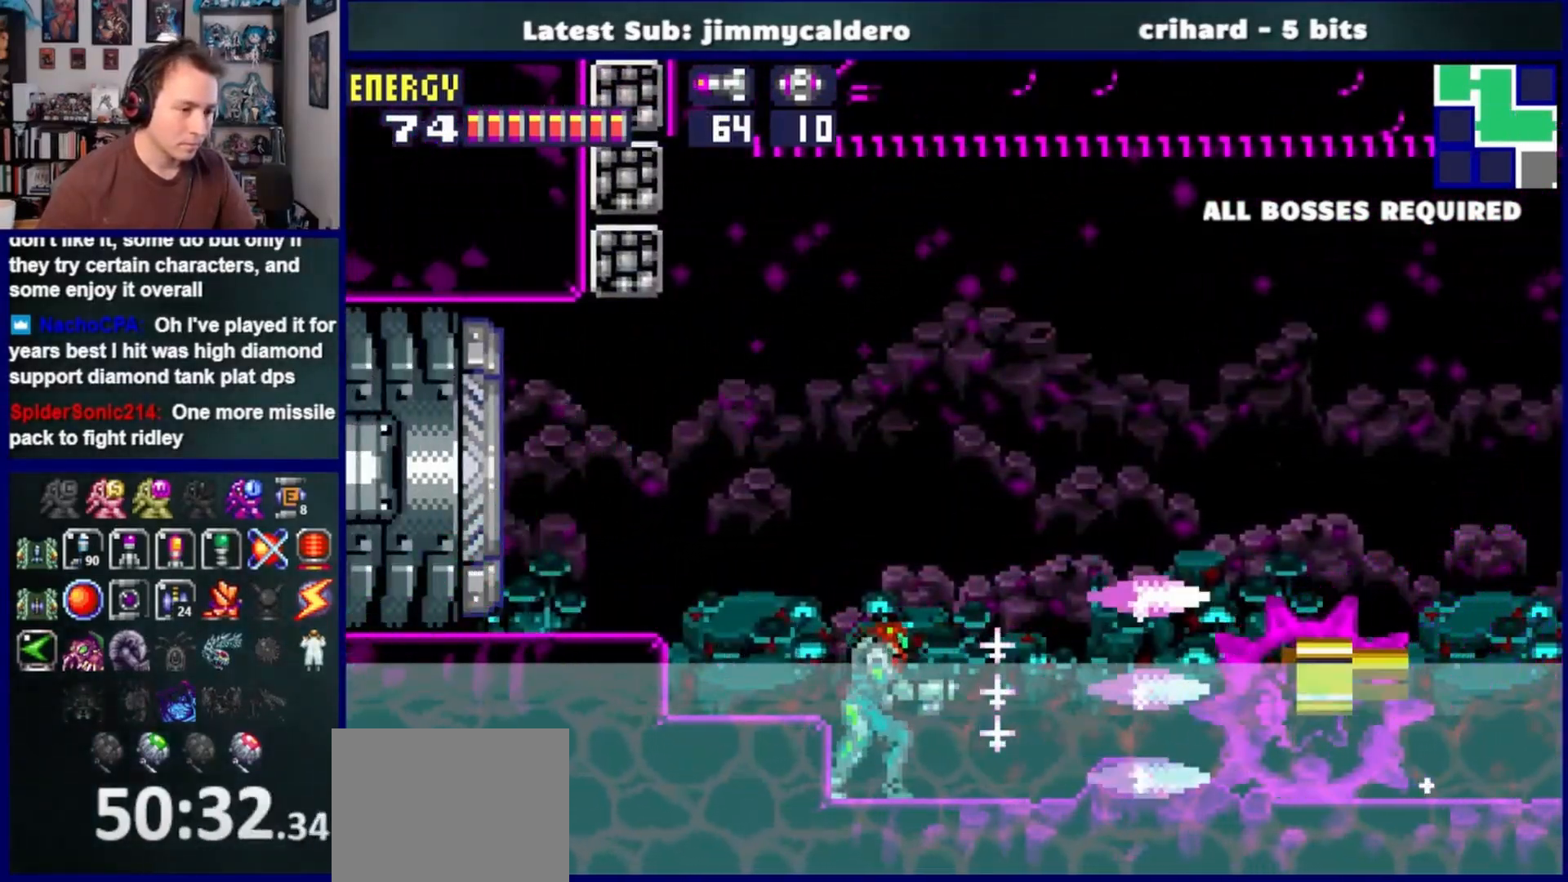
{"buttons": ["DPAD_RIGHT"], "left_stick": "center", "right_stick": "center", "events": [[183, "CROSS", "down"], [450, "CROSS", "up"]]}
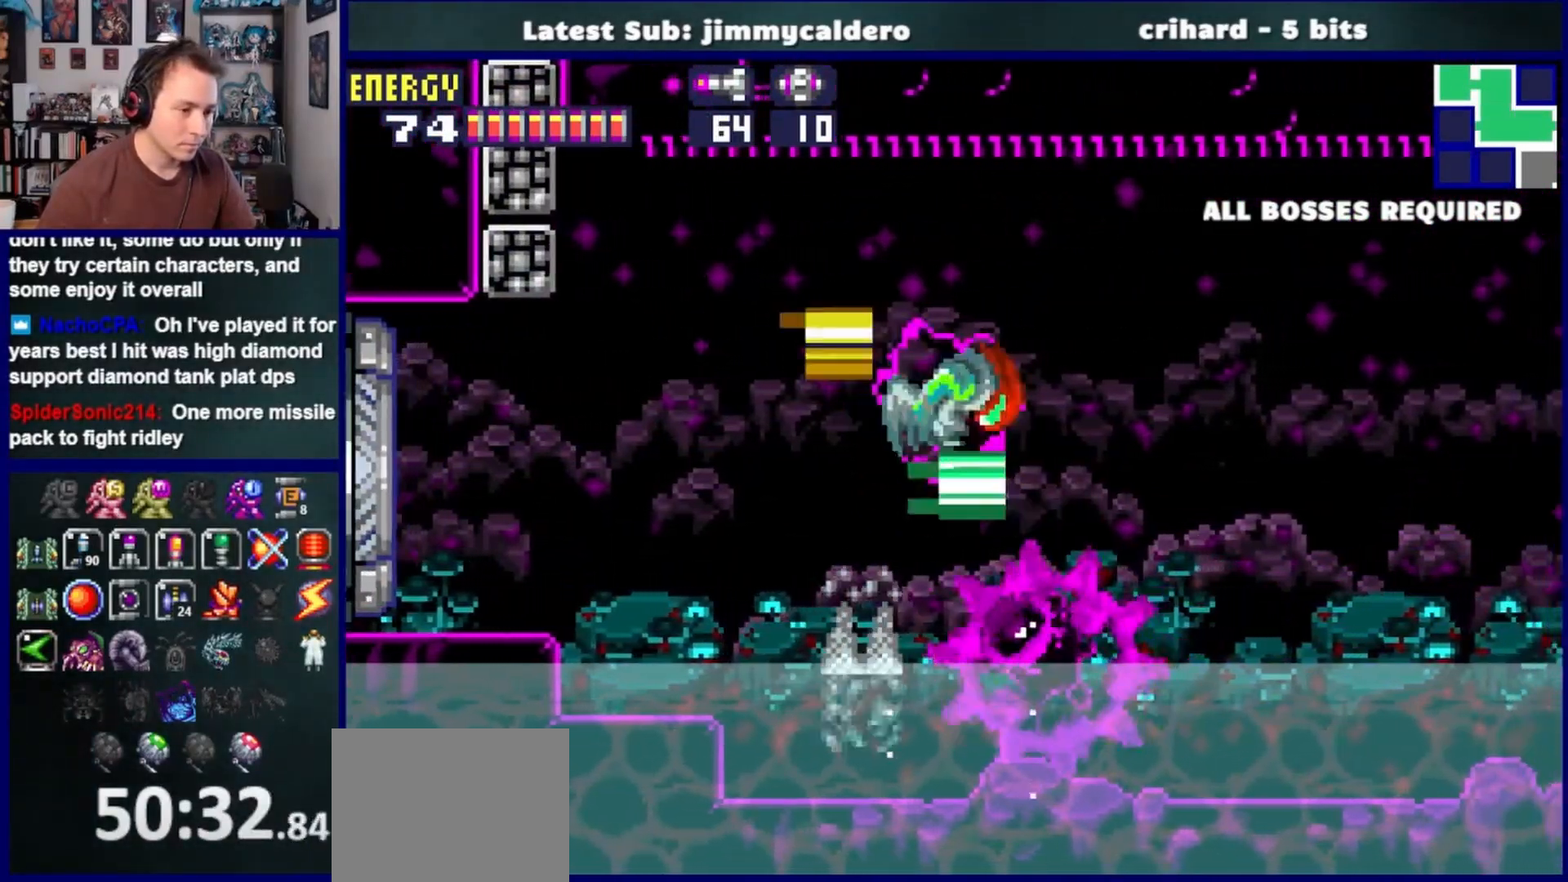
{"buttons": ["DPAD_RIGHT"], "left_stick": "center", "right_stick": "center", "events": []}
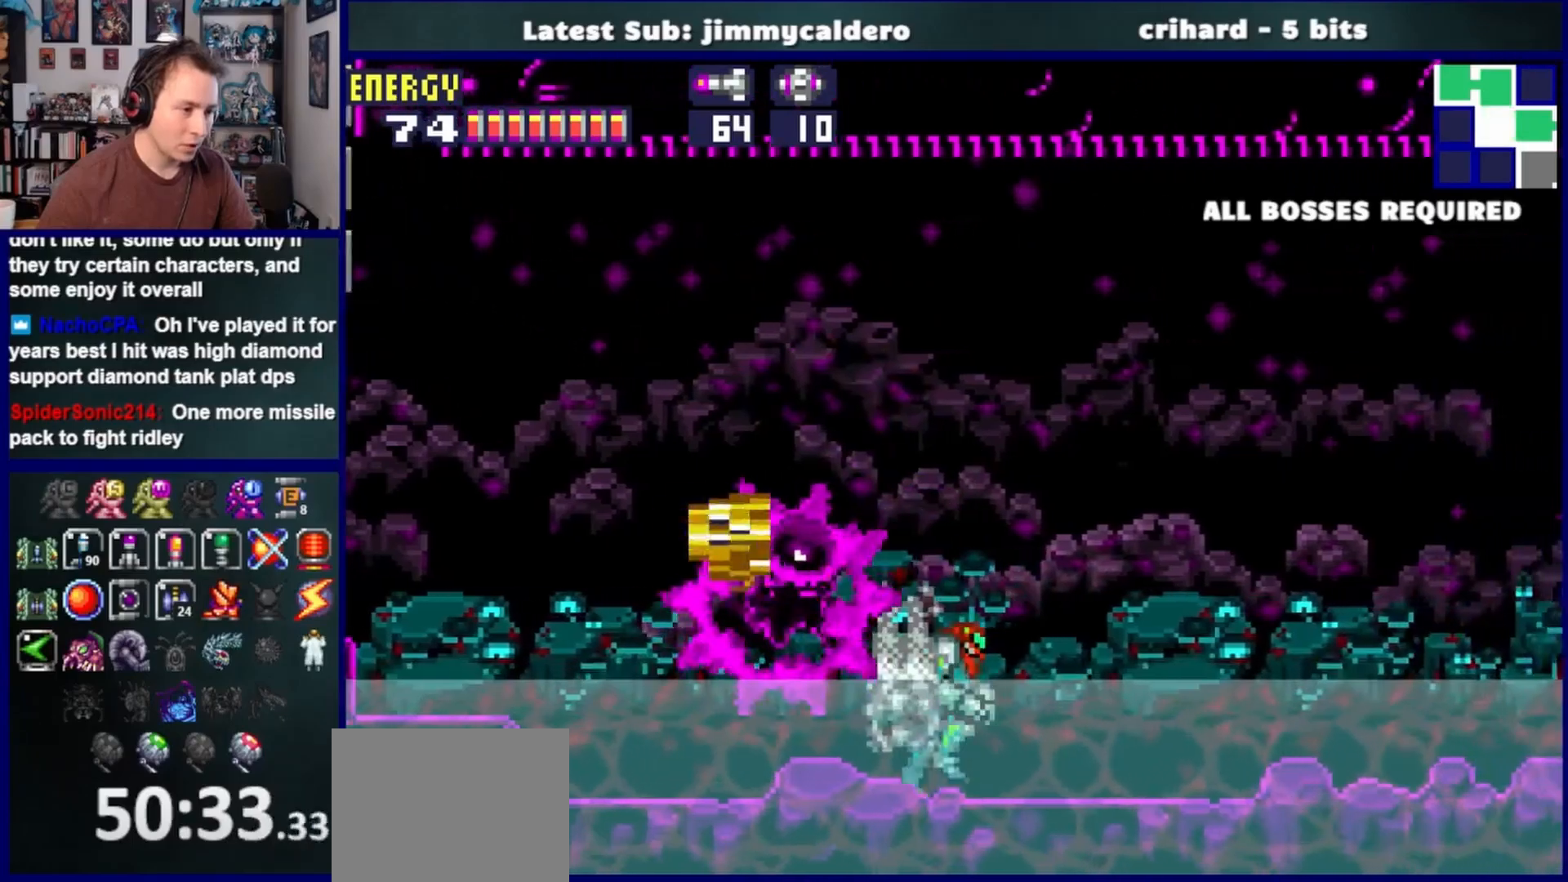
{"buttons": ["DPAD_RIGHT"], "left_stick": "center", "right_stick": "center", "events": []}
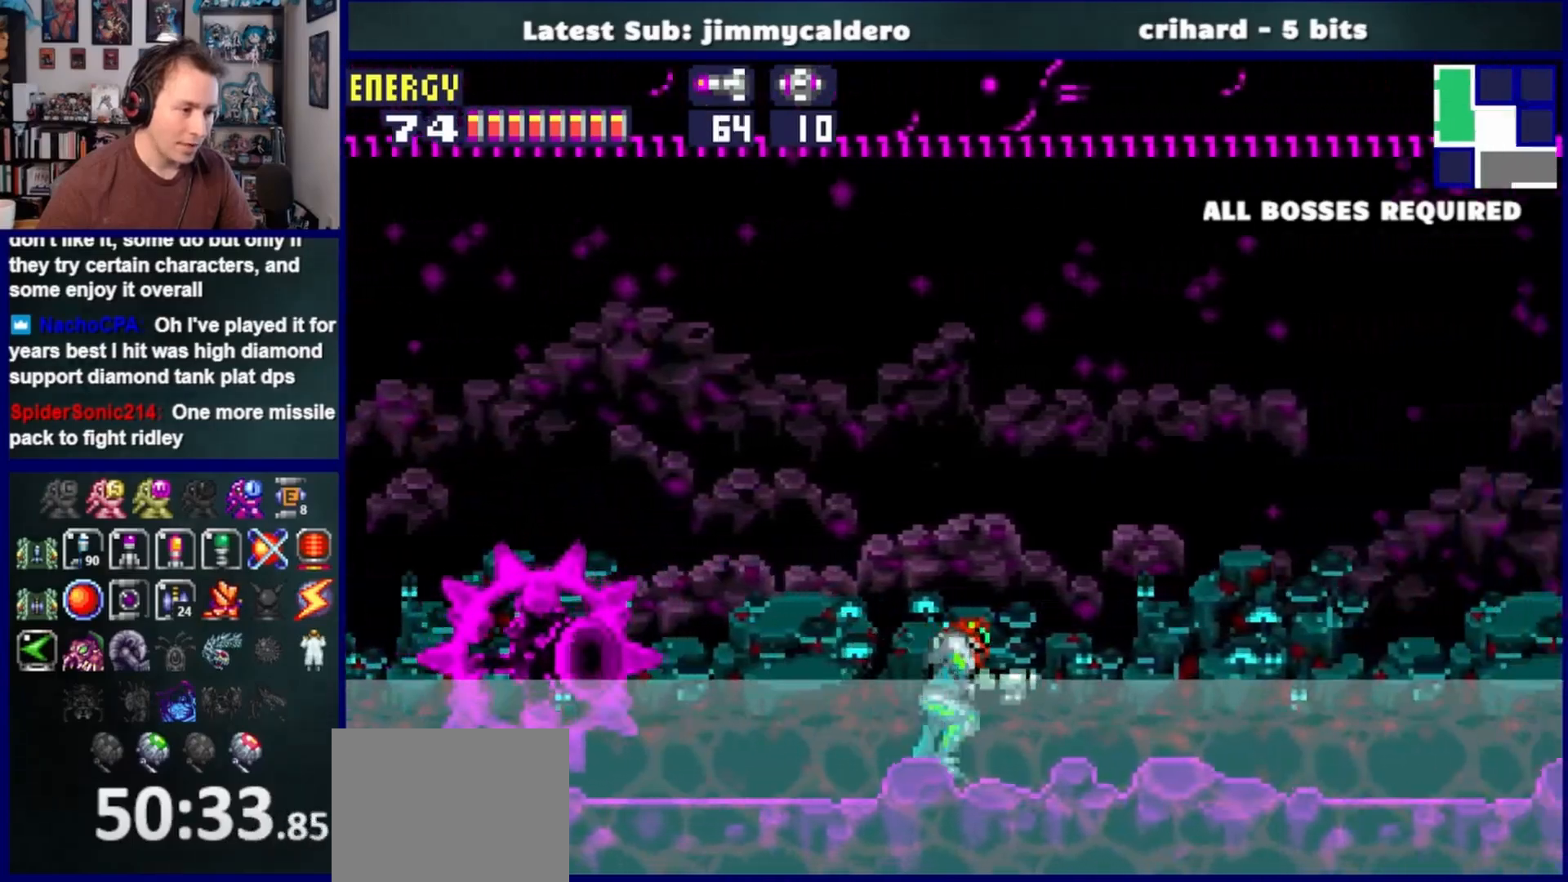
{"buttons": ["SQUARE", "R1", "DPAD_LEFT"], "left_stick": "center", "right_stick": "center", "events": [[50, "R1", "down"], [167, "R1", "up"], [250, "R1", "down"], [317, "DPAD_RIGHT", "up"], [333, "DPAD_LEFT", "down"], [450, "SQUARE", "down"]]}
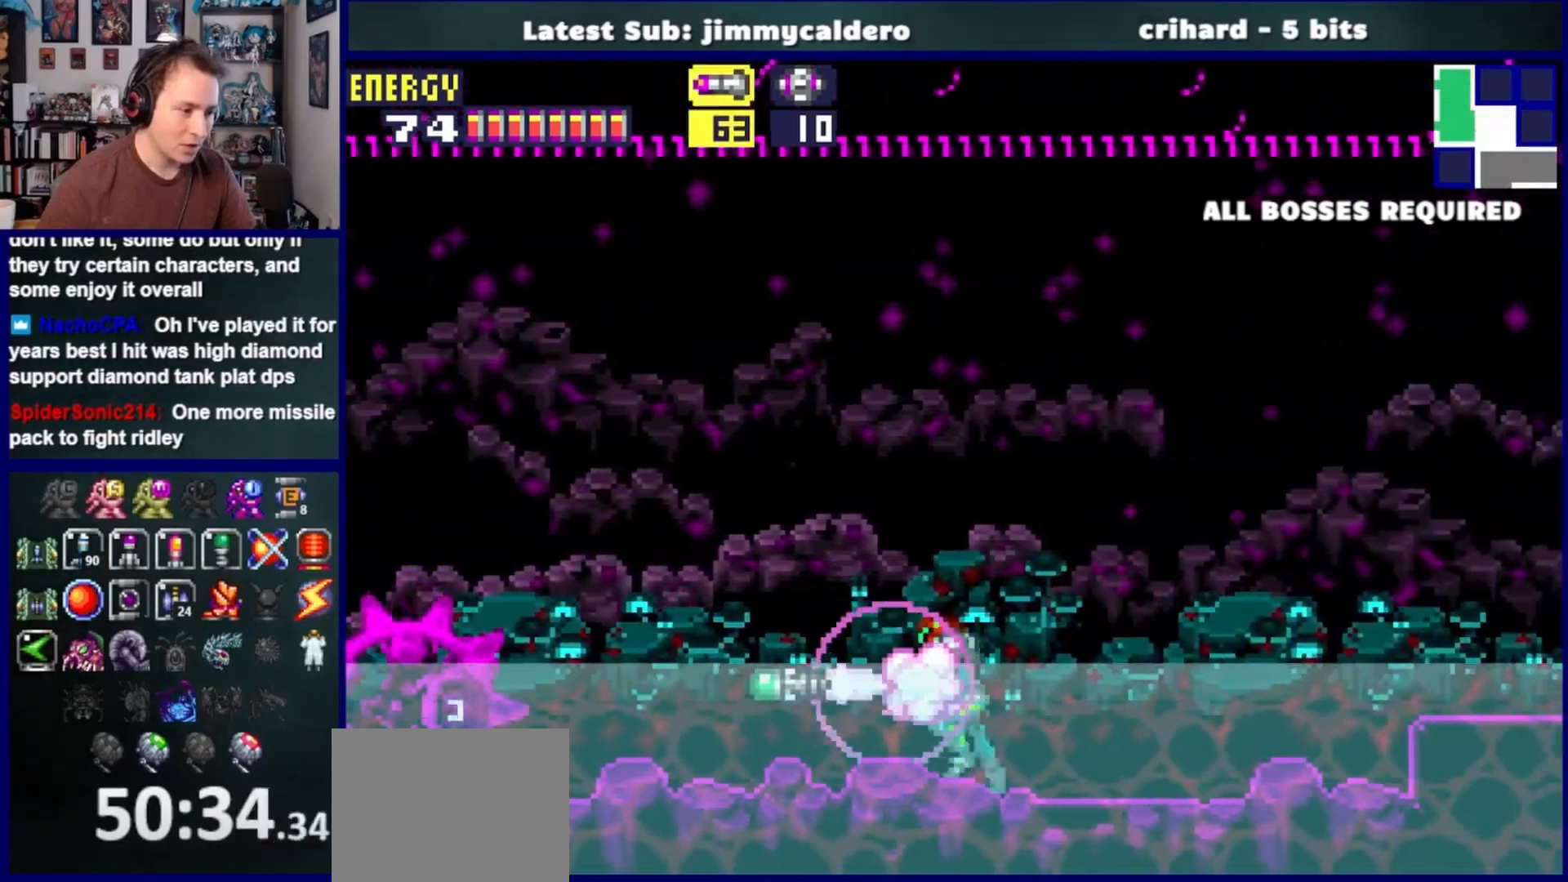
{"buttons": [], "left_stick": "center", "right_stick": "center", "events": [[17, "DPAD_LEFT", "up"], [50, "SQUARE", "up"], [67, "R1", "up"], [117, "DPAD_RIGHT", "down"], [167, "CROSS", "down"], [367, "DPAD_RIGHT", "up"], [433, "CROSS", "up"]]}
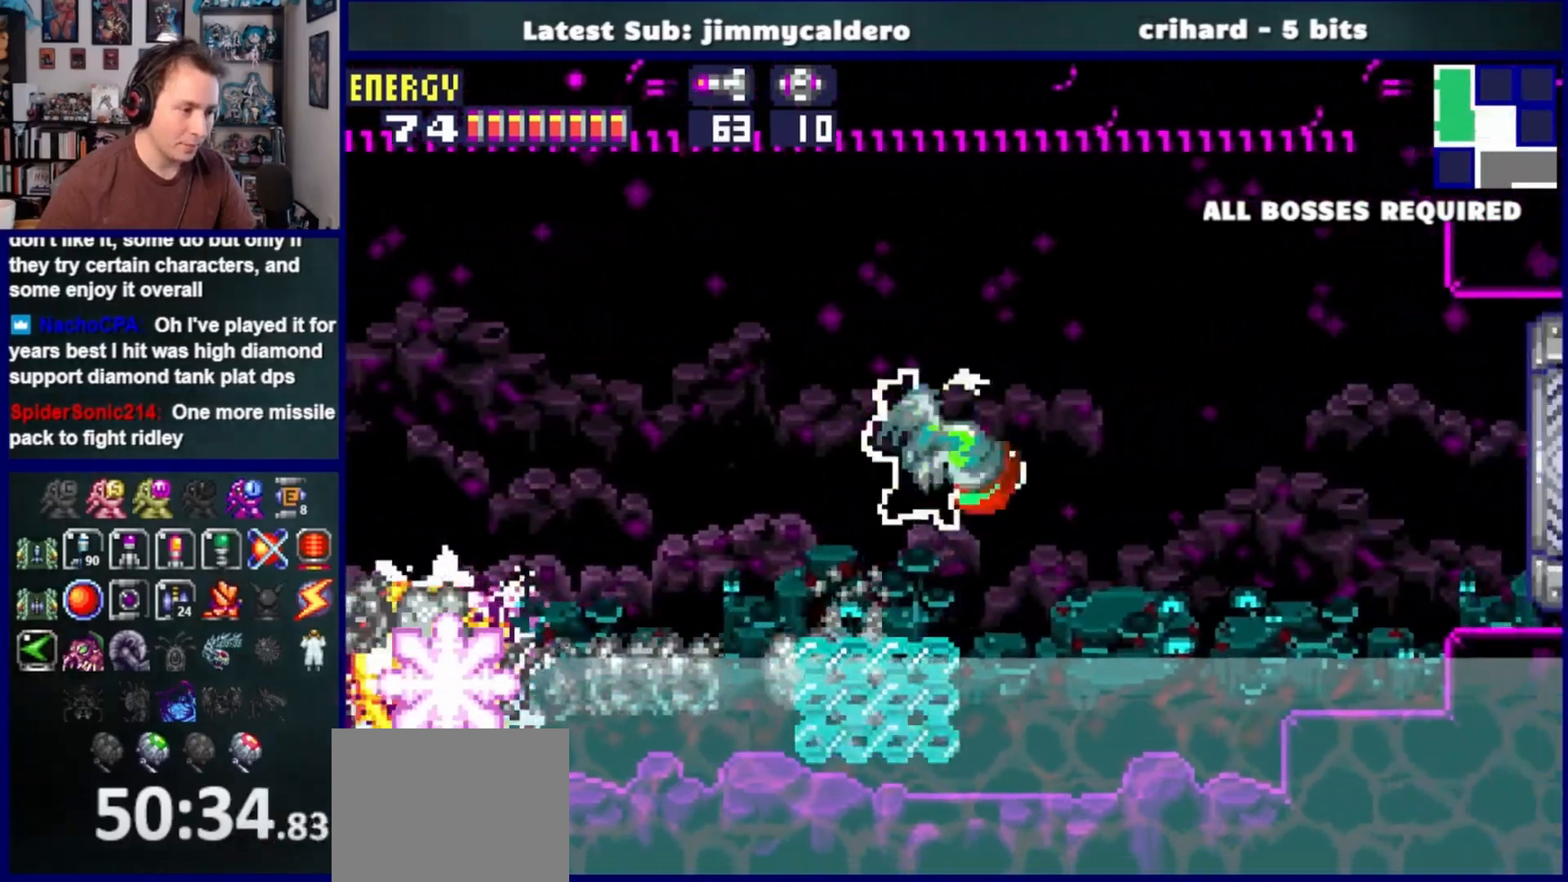
{"buttons": [], "left_stick": "center", "right_stick": "center", "events": [[317, "DPAD_LEFT", "down"], [383, "SQUARE", "down"], [450, "DPAD_LEFT", "up"], [450, "SQUARE", "up"]]}
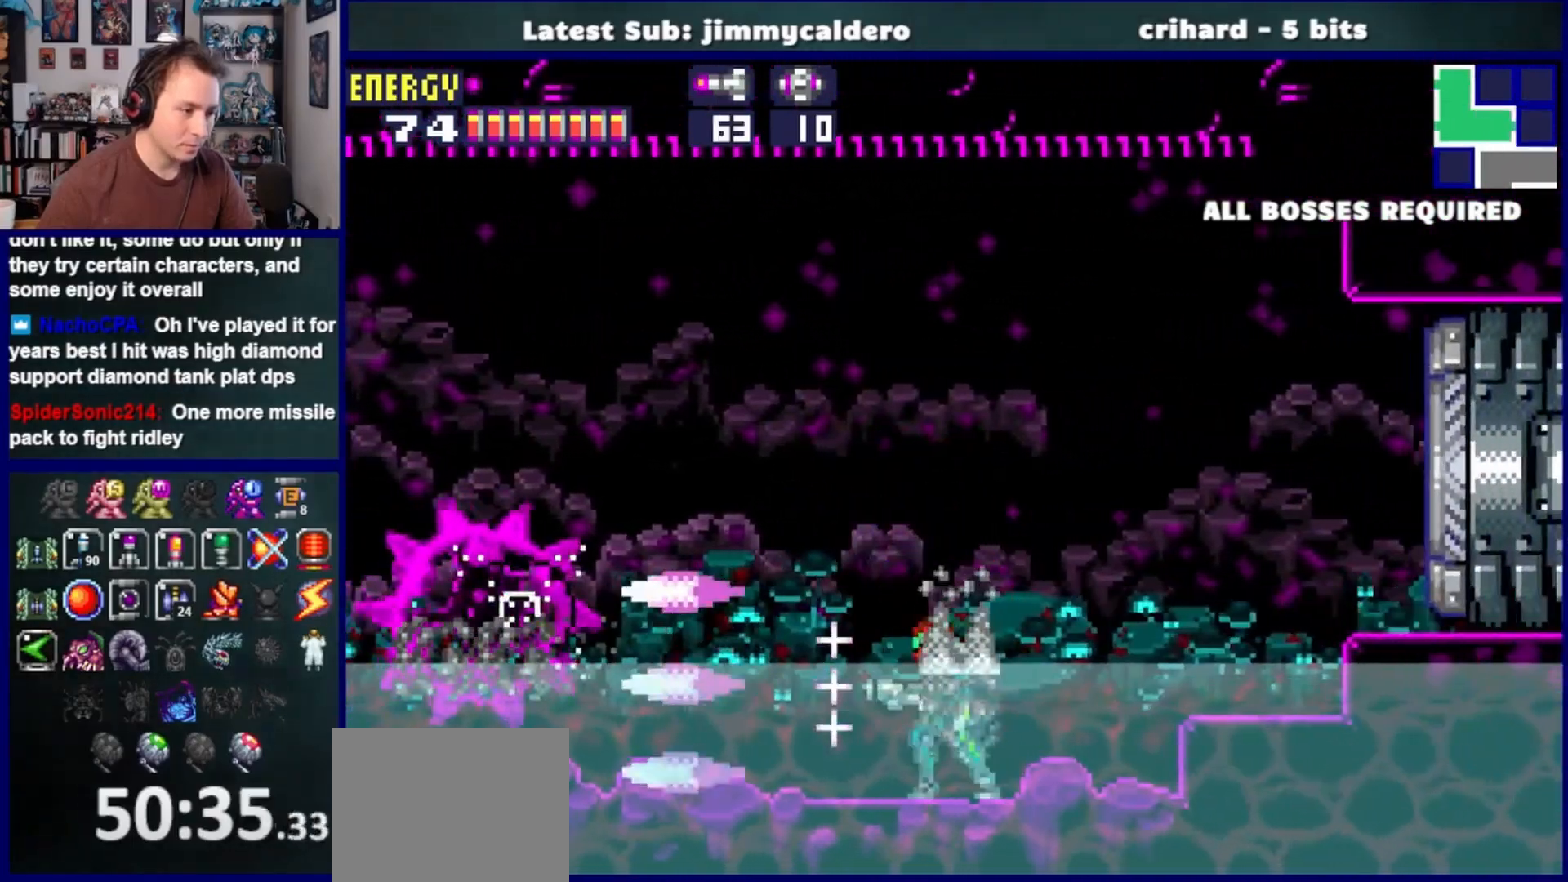
{"buttons": ["DPAD_LEFT"], "left_stick": "center", "right_stick": "center", "events": [[67, "SQUARE", "down"], [100, "SQUARE", "up"], [217, "SQUARE", "down"], [283, "SQUARE", "up"], [350, "SQUARE", "down"], [417, "DPAD_LEFT", "down"], [433, "SQUARE", "up"]]}
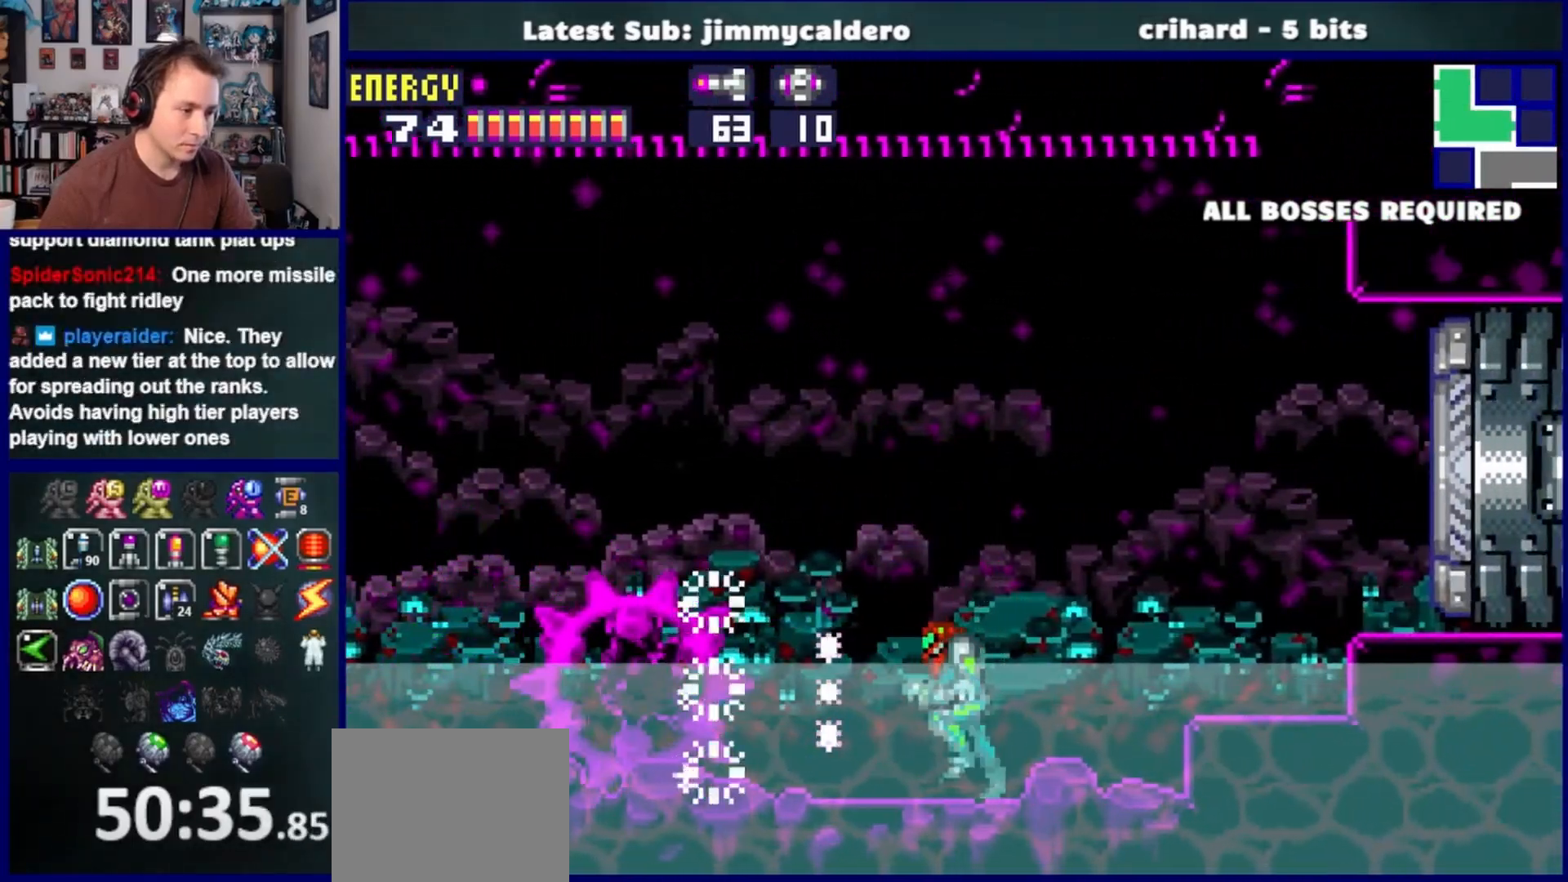
{"buttons": ["DPAD_LEFT"], "left_stick": "center", "right_stick": "center", "events": [[100, "CROSS", "down"], [367, "CROSS", "up"]]}
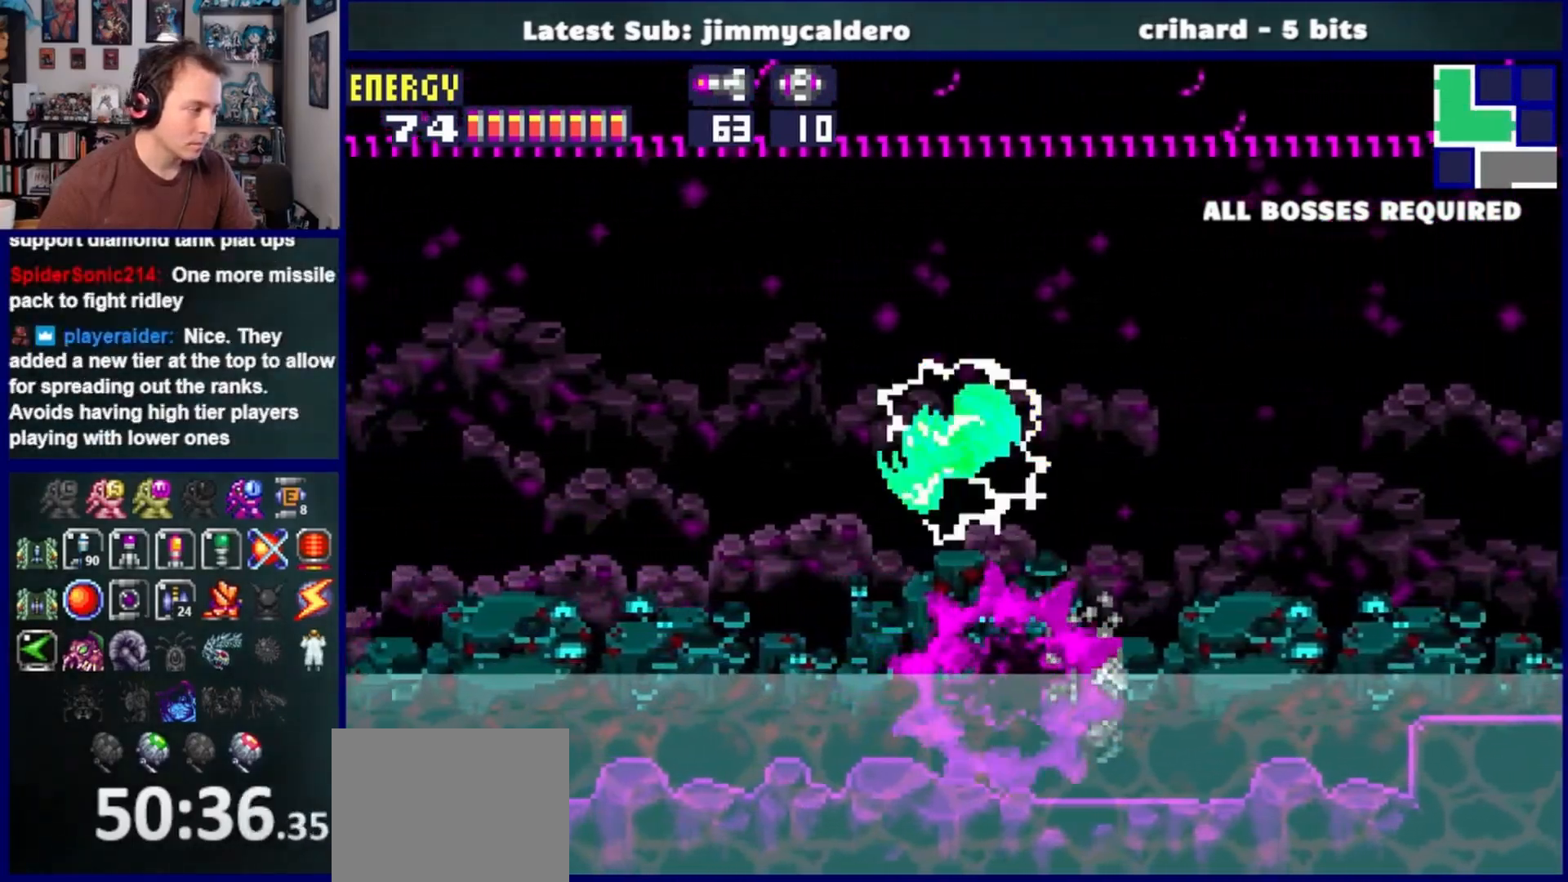
{"buttons": ["DPAD_LEFT"], "left_stick": "center", "right_stick": "center", "events": [[400, "SQUARE", "down"], [467, "SQUARE", "up"]]}
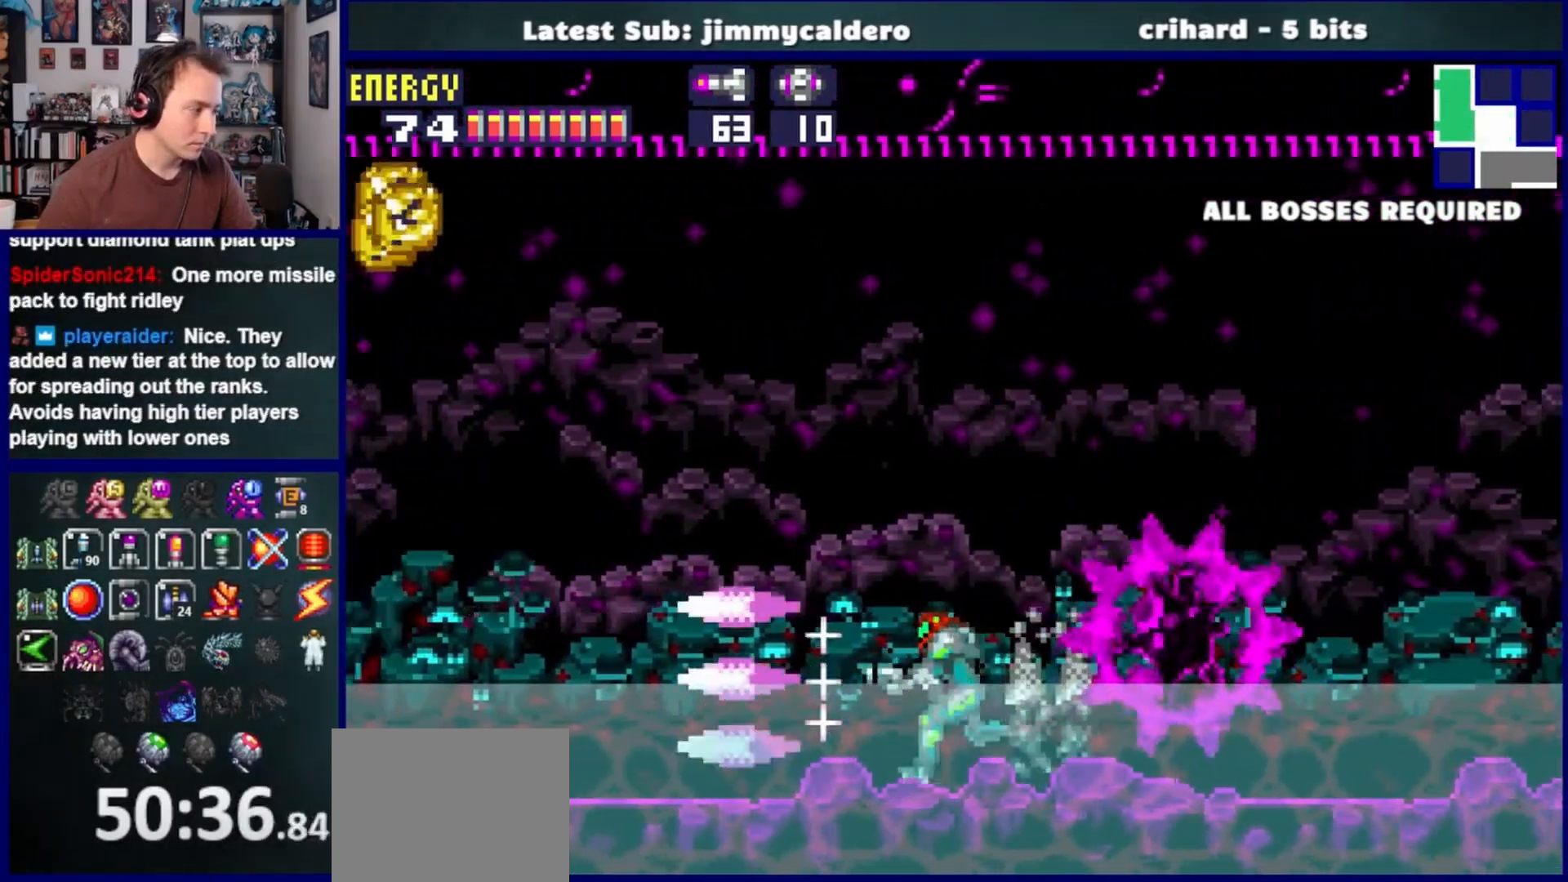
{"buttons": ["SQUARE", "DPAD_LEFT"], "left_stick": "center", "right_stick": "center", "events": [[50, "SQUARE", "down"], [150, "SQUARE", "up"], [217, "SQUARE", "down"], [283, "SQUARE", "up"], [367, "SQUARE", "down"], [433, "SQUARE", "up"], [500, "SQUARE", "down"]]}
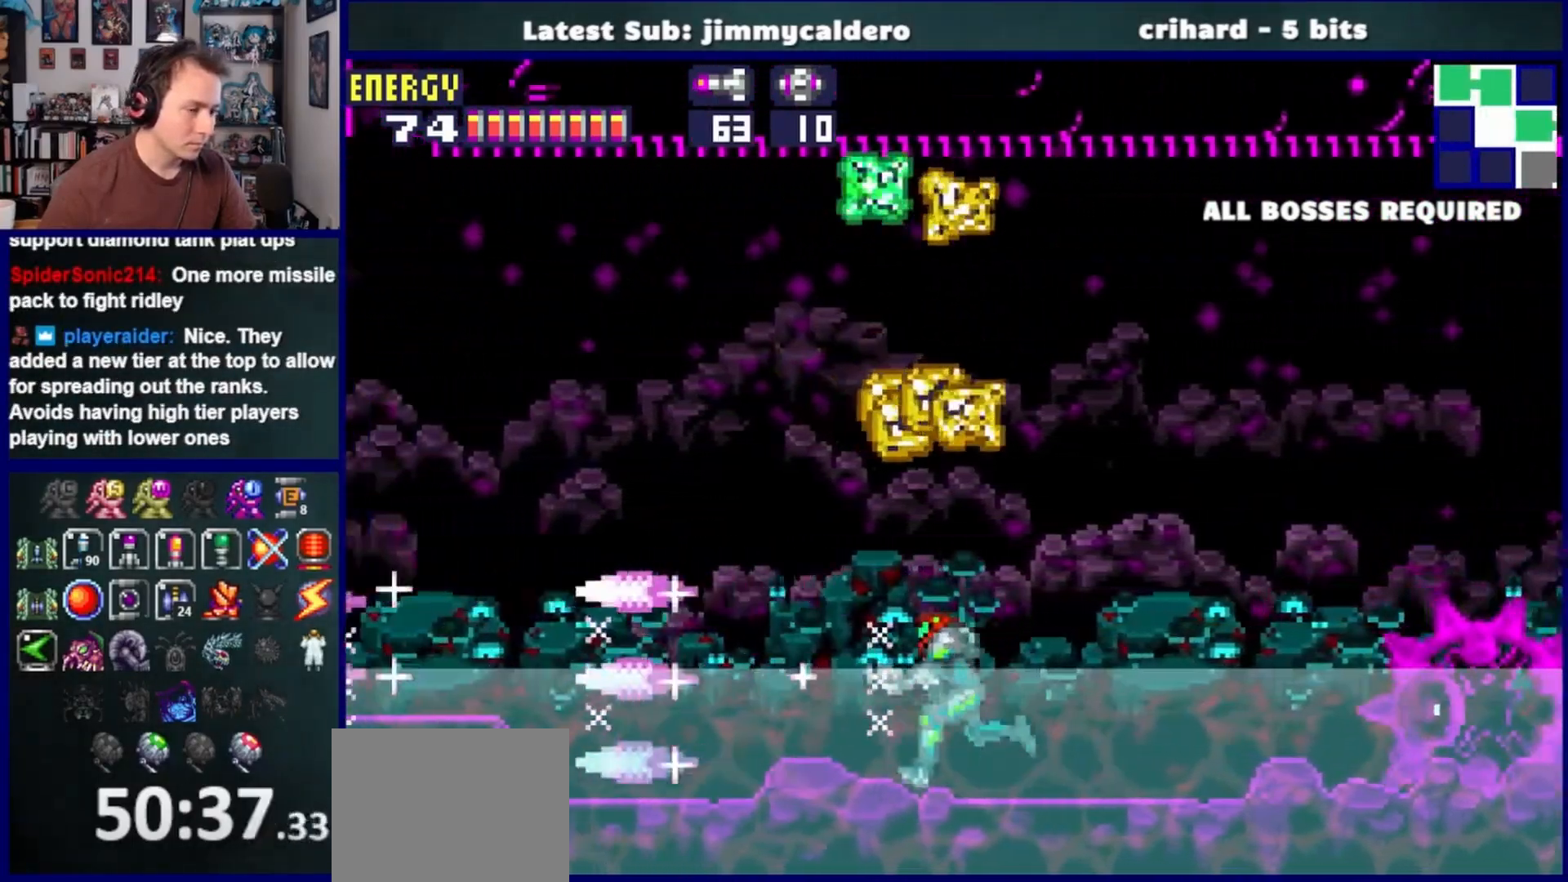
{"buttons": ["SQUARE", "DPAD_RIGHT"], "left_stick": "center", "right_stick": "center", "events": [[133, "SQUARE", "up"], [267, "DPAD_LEFT", "up"], [333, "DPAD_RIGHT", "down"], [350, "R1", "down"], [433, "SQUARE", "down"], [483, "R1", "up"]]}
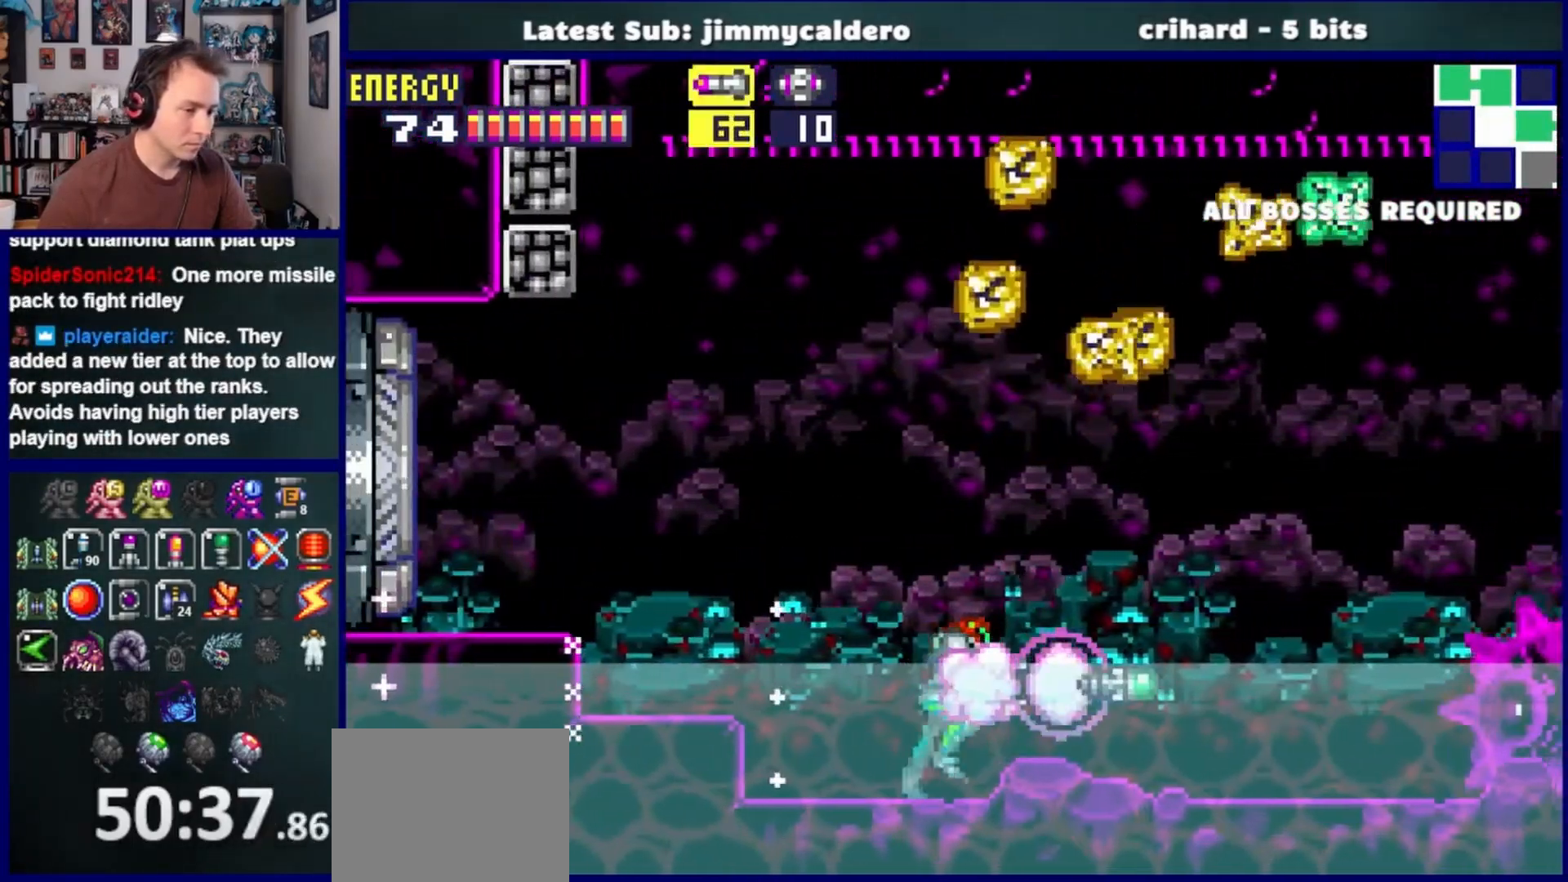
{"buttons": ["CROSS", "DPAD_RIGHT"], "left_stick": "center", "right_stick": "center", "events": [[33, "SQUARE", "up"], [233, "CROSS", "down"]]}
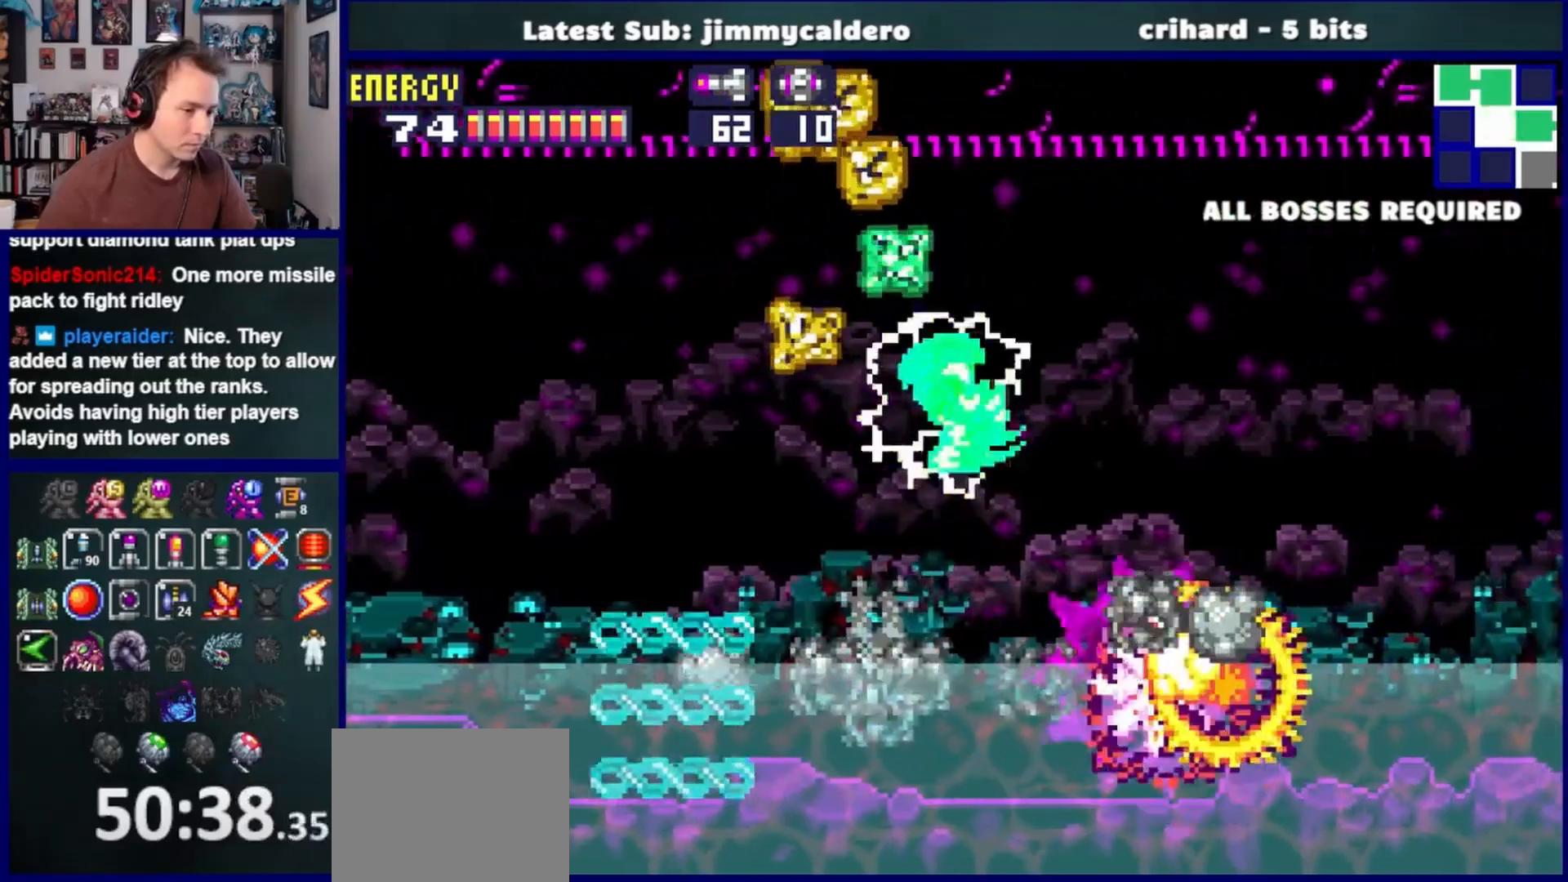
{"buttons": ["DPAD_RIGHT"], "left_stick": "center", "right_stick": "center", "events": [[267, "CROSS", "up"]]}
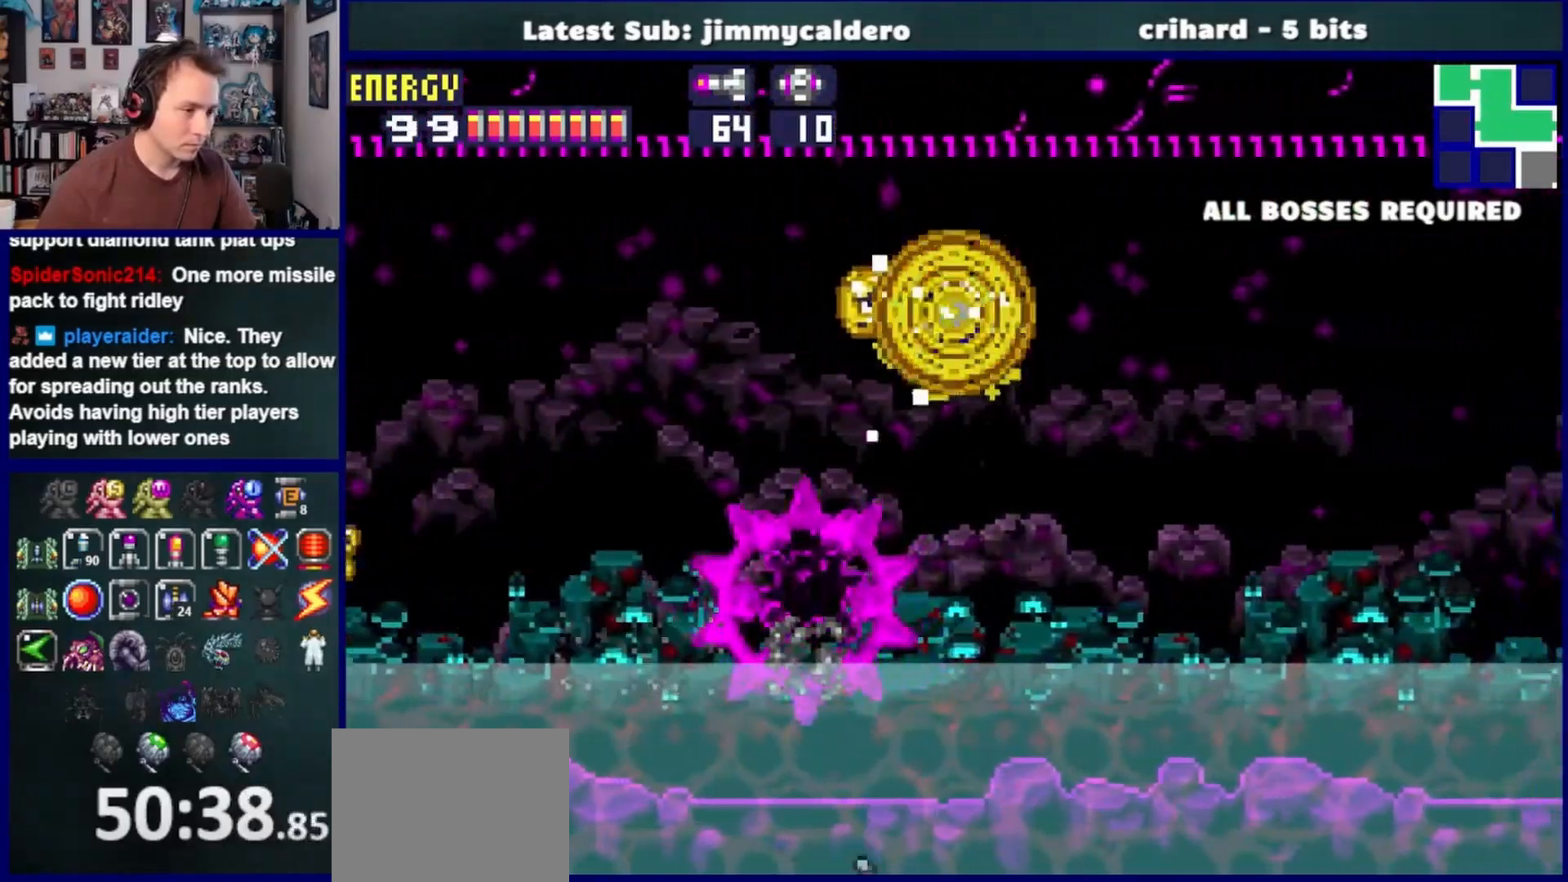
{"buttons": ["DPAD_RIGHT"], "left_stick": "center", "right_stick": "up", "events": [[383, "right_stick", "up"]]}
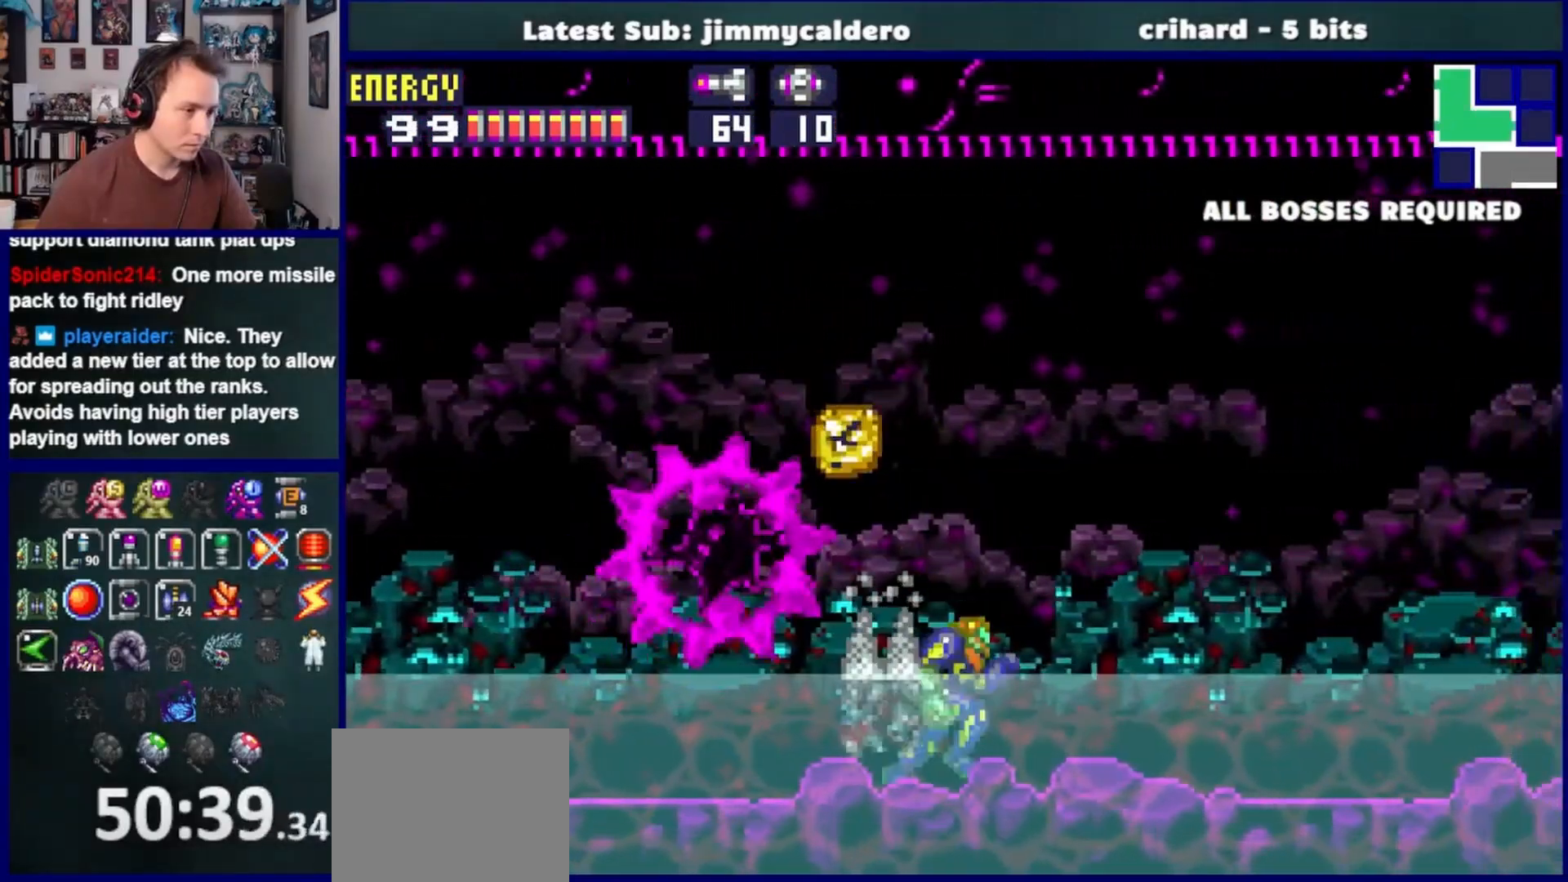
{"buttons": ["DPAD_RIGHT"], "left_stick": "center", "right_stick": "up", "events": [[100, "SQUARE", "down"], [167, "SQUARE", "up"], [250, "SQUARE", "down"], [333, "SQUARE", "up"], [400, "SQUARE", "down"], [500, "SQUARE", "up"]]}
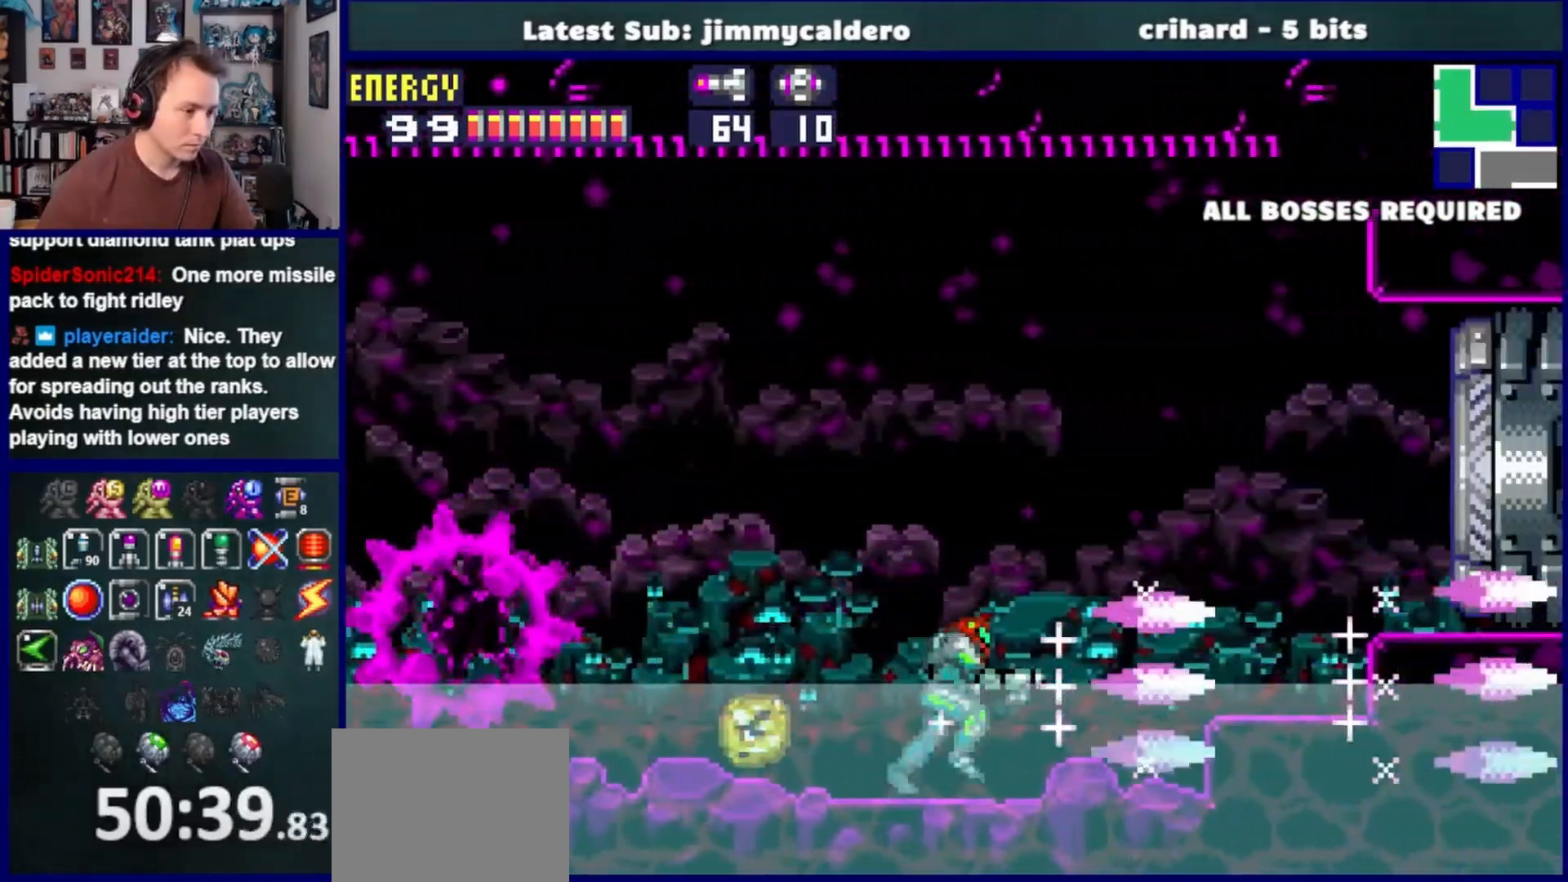
{"buttons": [], "left_stick": "center", "right_stick": "up"}
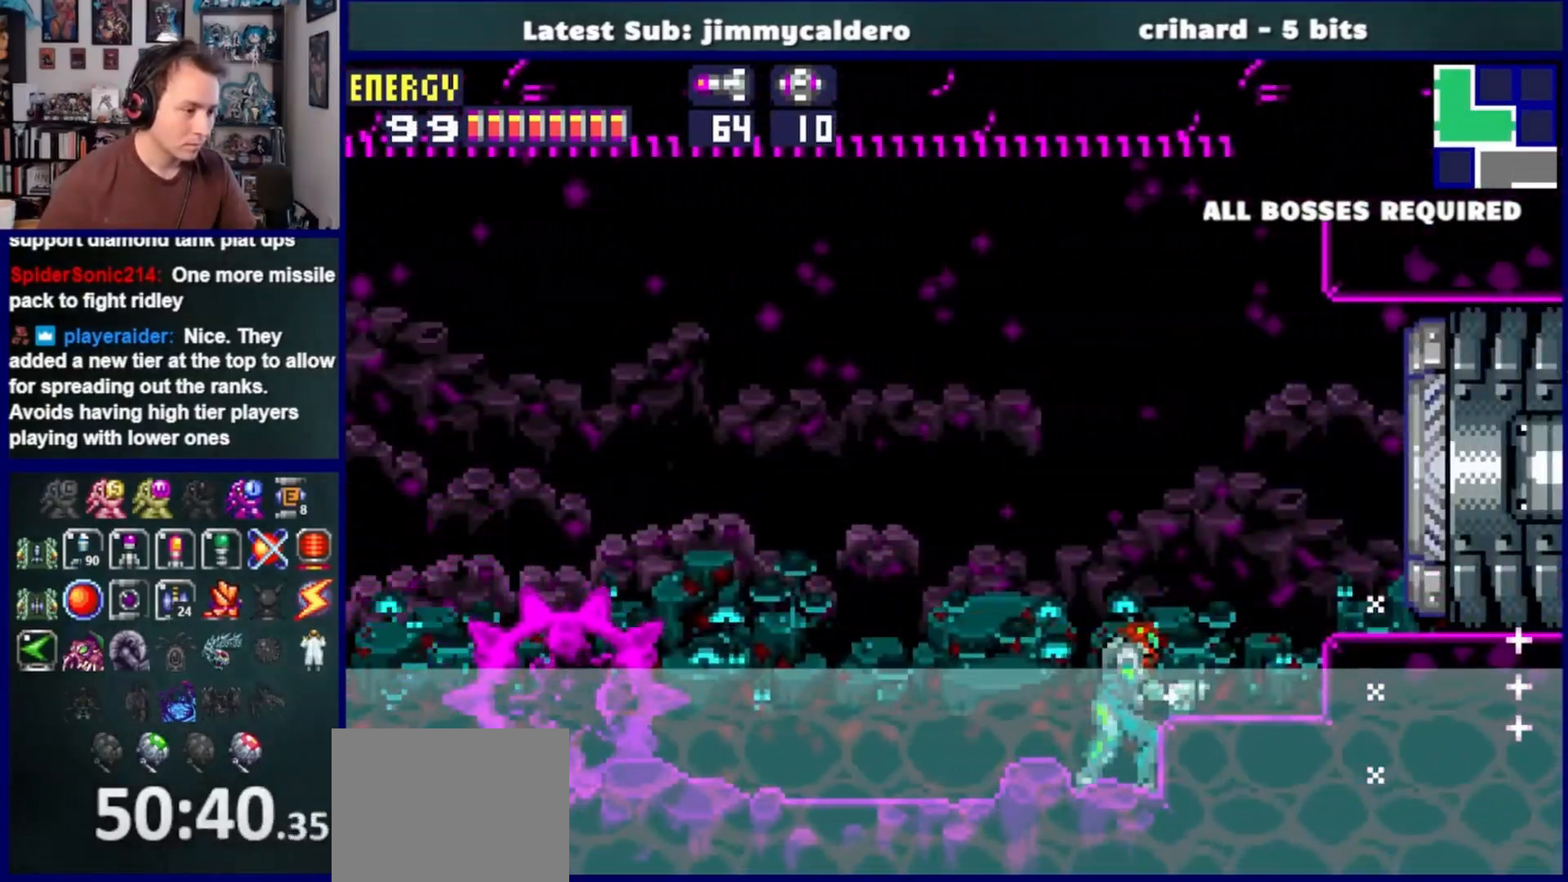
{"buttons": ["R1", "DPAD_LEFT"], "left_stick": "center", "right_stick": "center", "events": [[217, "right_stick", "center"], [467, "R1", "down"], [500, "DPAD_LEFT", "down"]]}
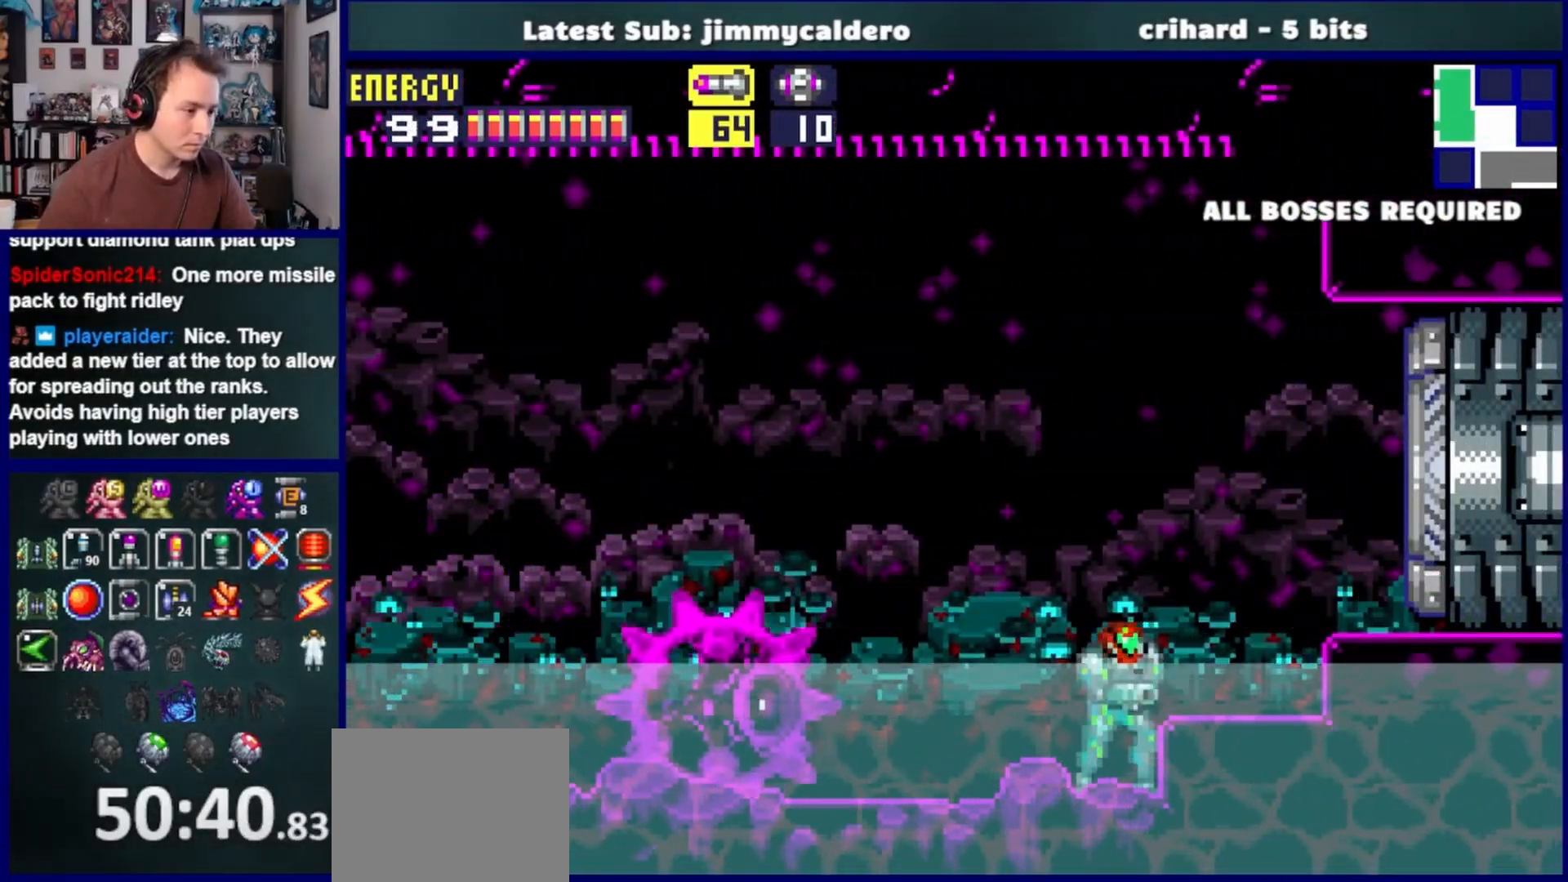
{"buttons": ["CROSS", "R1", "DPAD_LEFT"], "left_stick": "center", "right_stick": "center", "events": [[67, "SQUARE", "down"], [83, "CROSS", "down"], [150, "SQUARE", "up"]]}
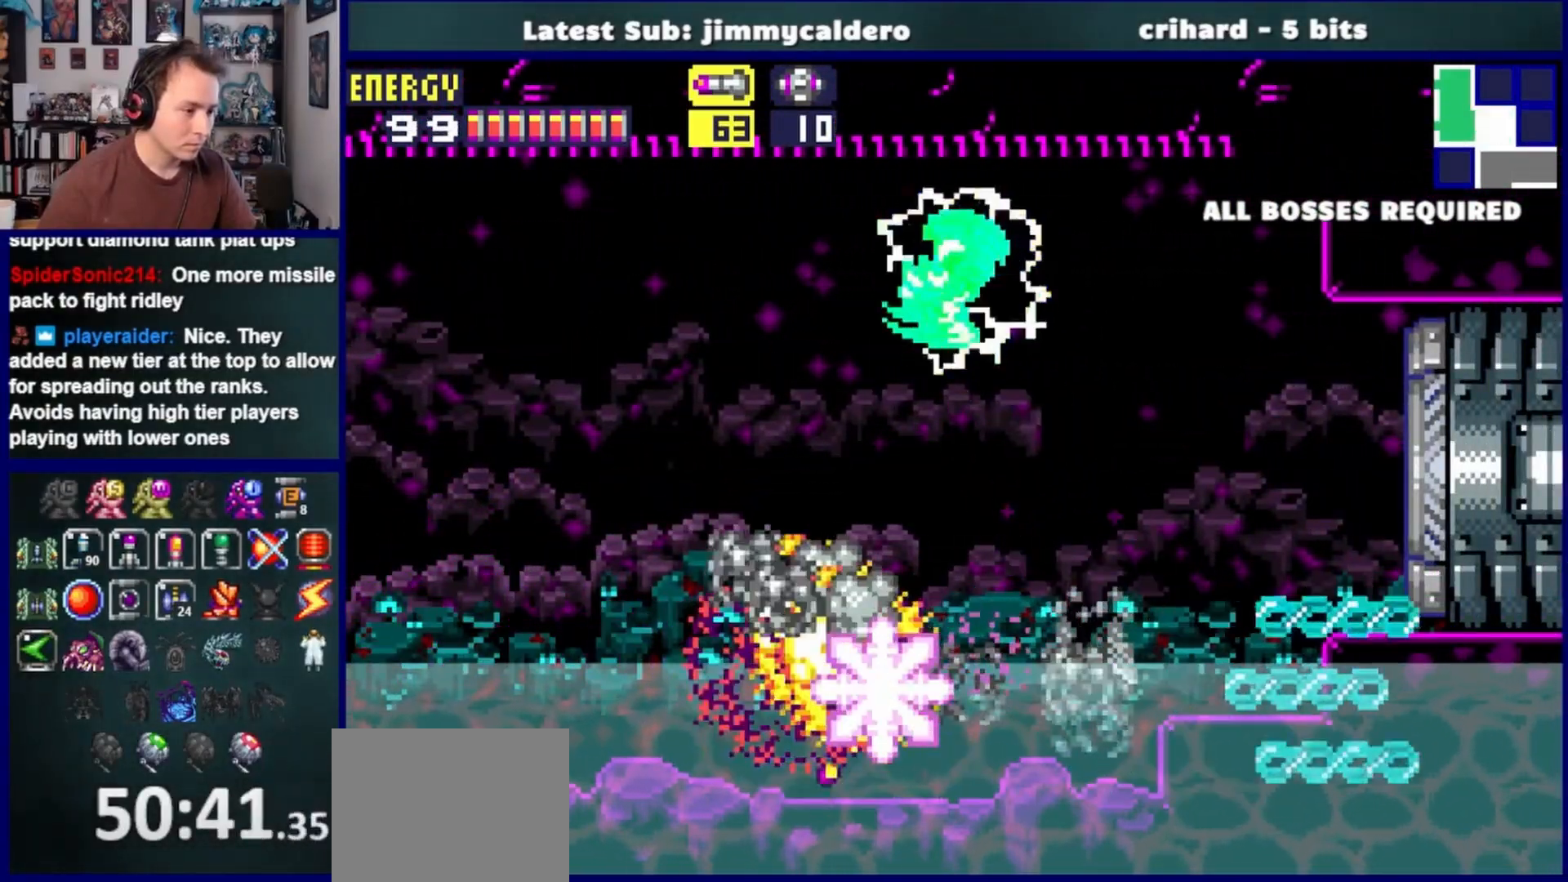
{"buttons": ["DPAD_LEFT"], "left_stick": "center", "right_stick": "center", "events": [[350, "CROSS", "up"], [350, "R1", "up"]]}
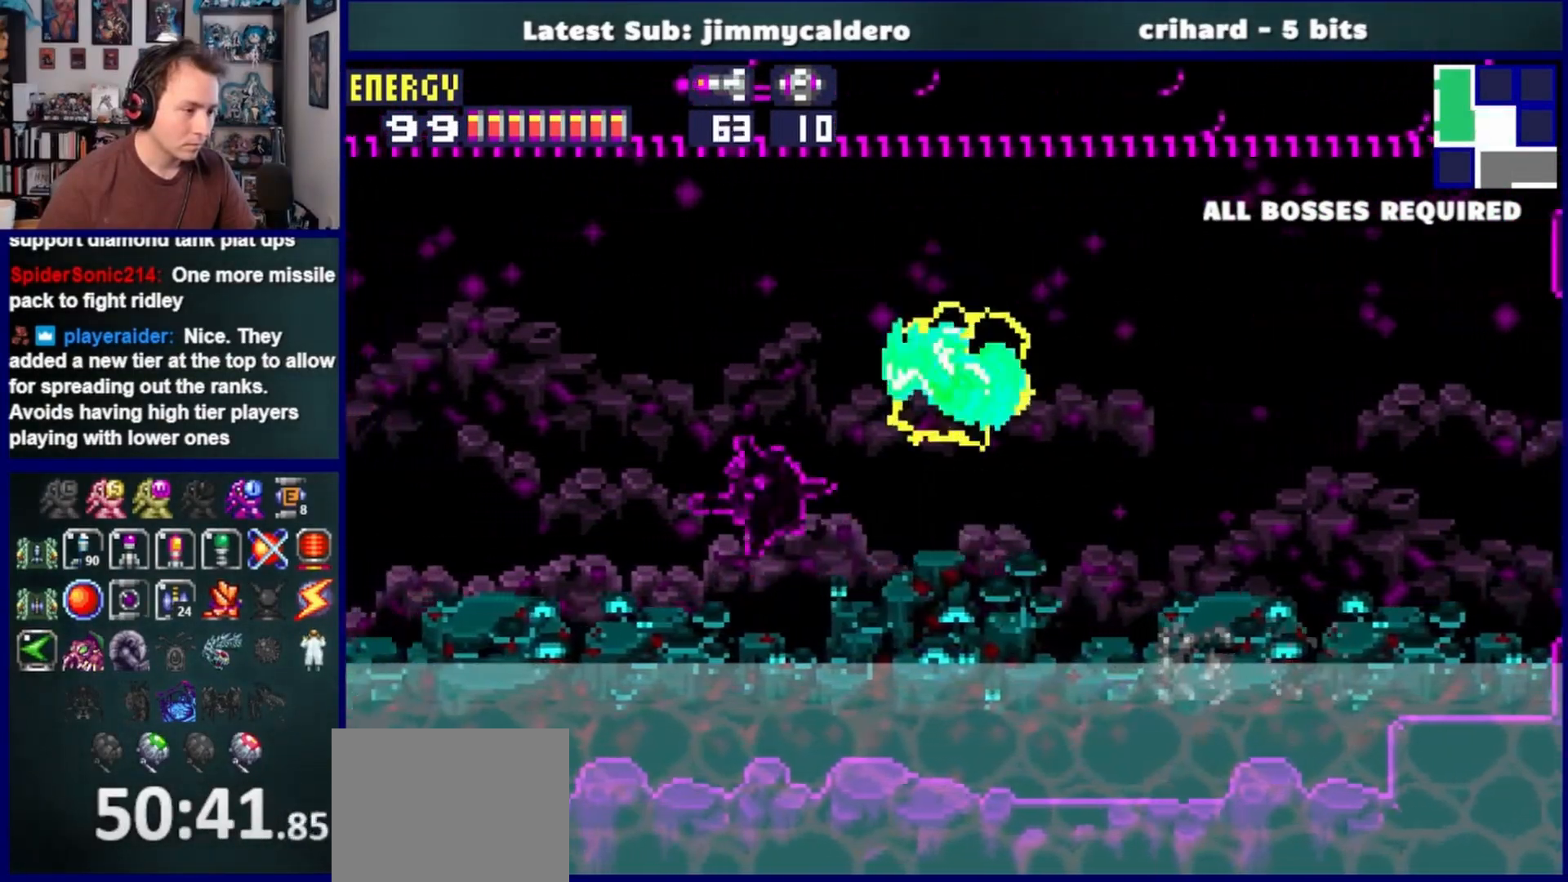
{"buttons": ["CROSS", "DPAD_LEFT"], "left_stick": "center", "right_stick": "center", "events": [[400, "CROSS", "down"]]}
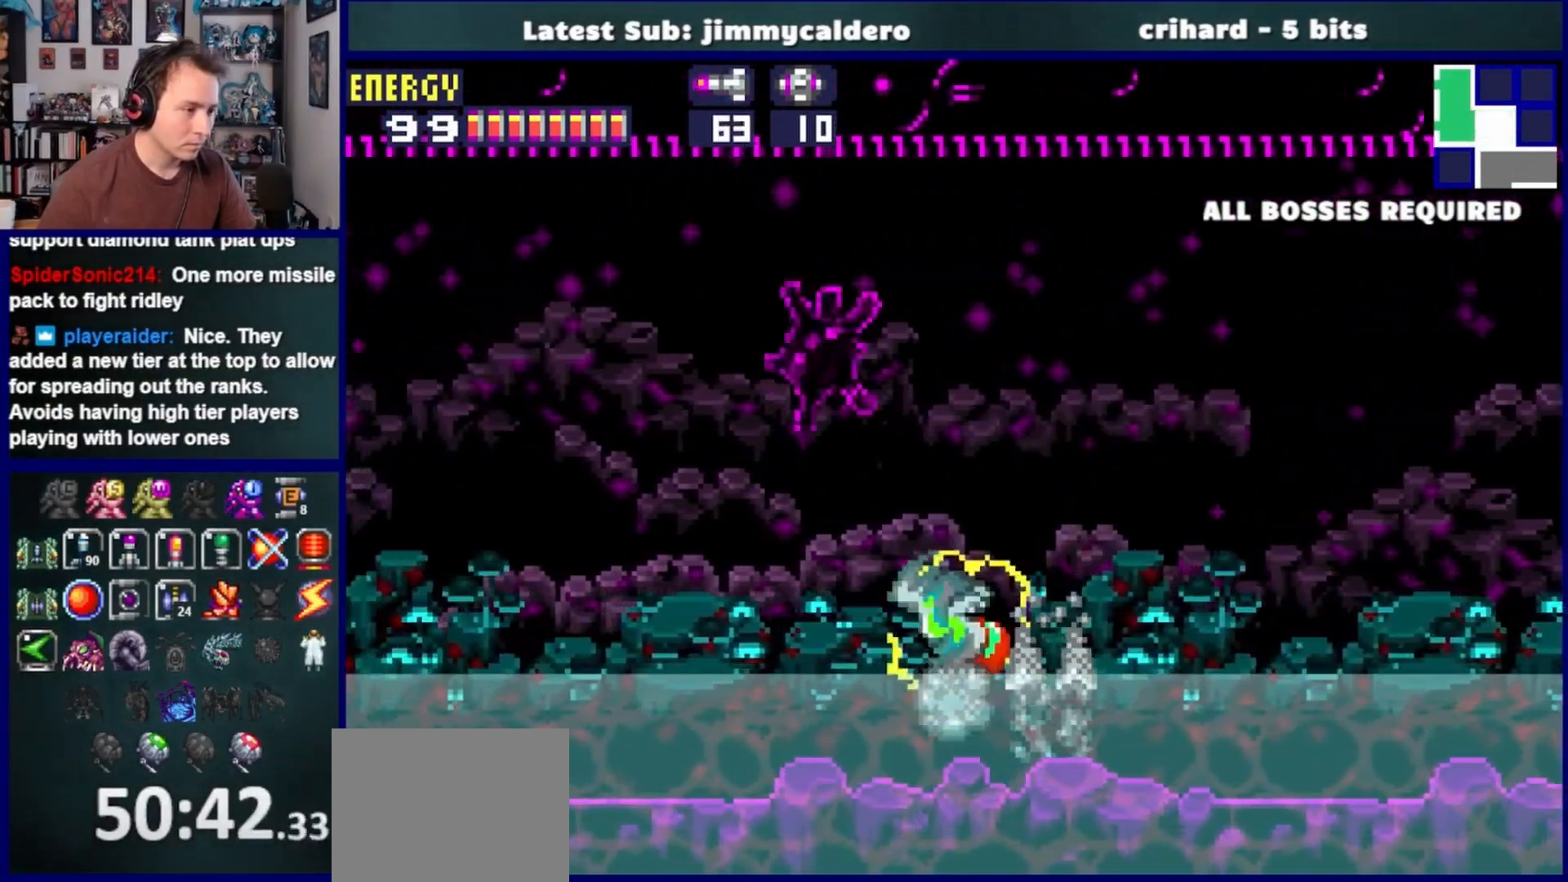
{"buttons": ["CROSS"], "left_stick": "center", "right_stick": "center", "events": [[233, "DPAD_LEFT", "up"], [367, "DPAD_RIGHT", "down"], [500, "DPAD_RIGHT", "up"]]}
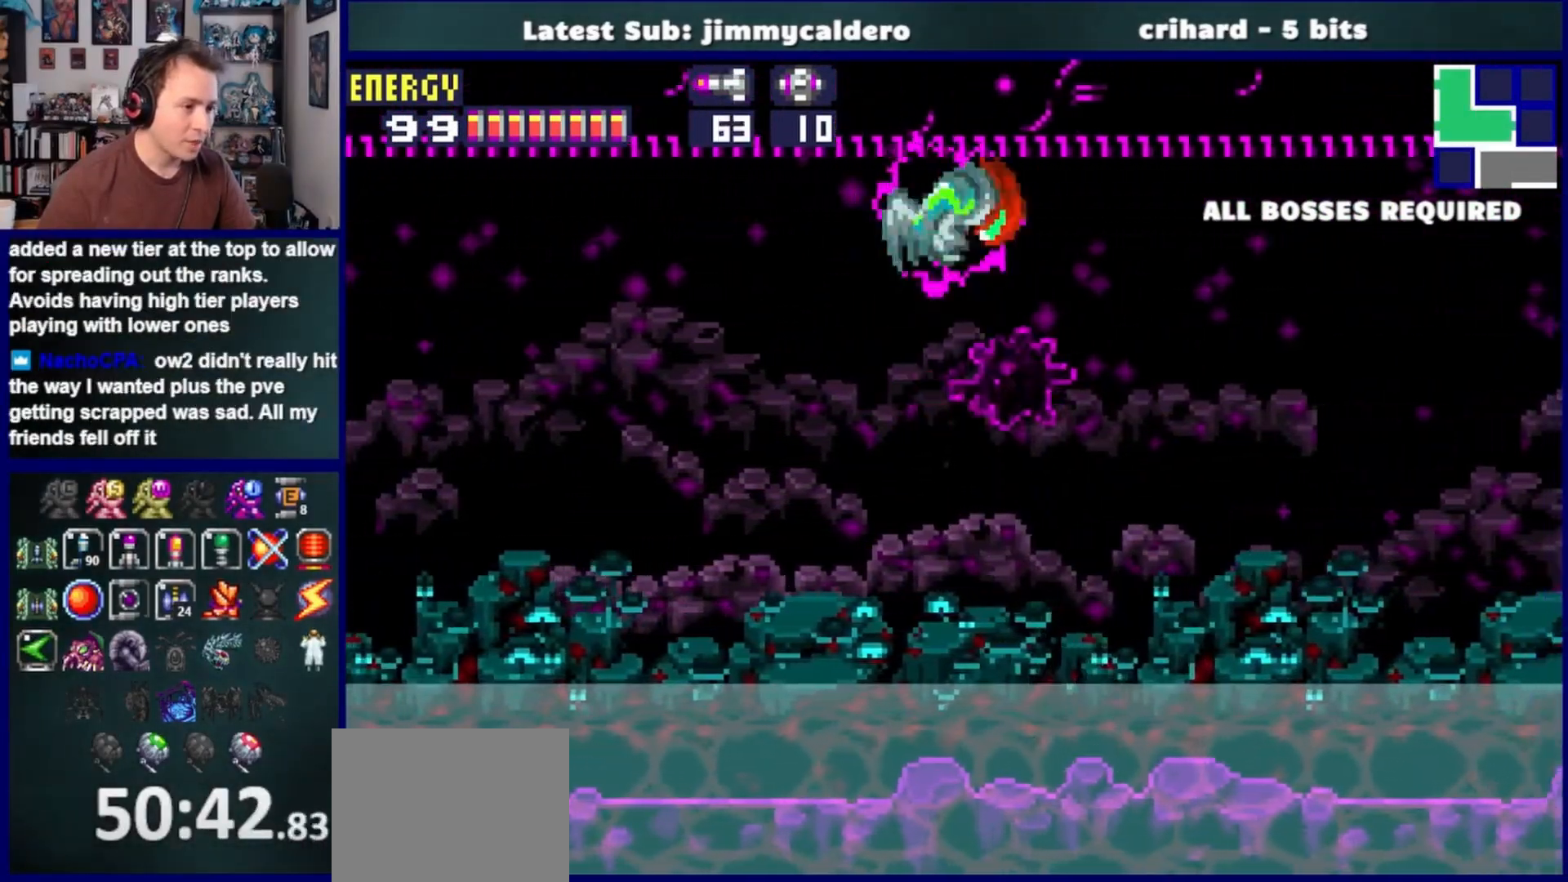
{"buttons": [], "left_stick": "center", "right_stick": "center", "events": [[17, "CROSS", "up"], [217, "DPAD_LEFT", "down"], [467, "DPAD_LEFT", "up"]]}
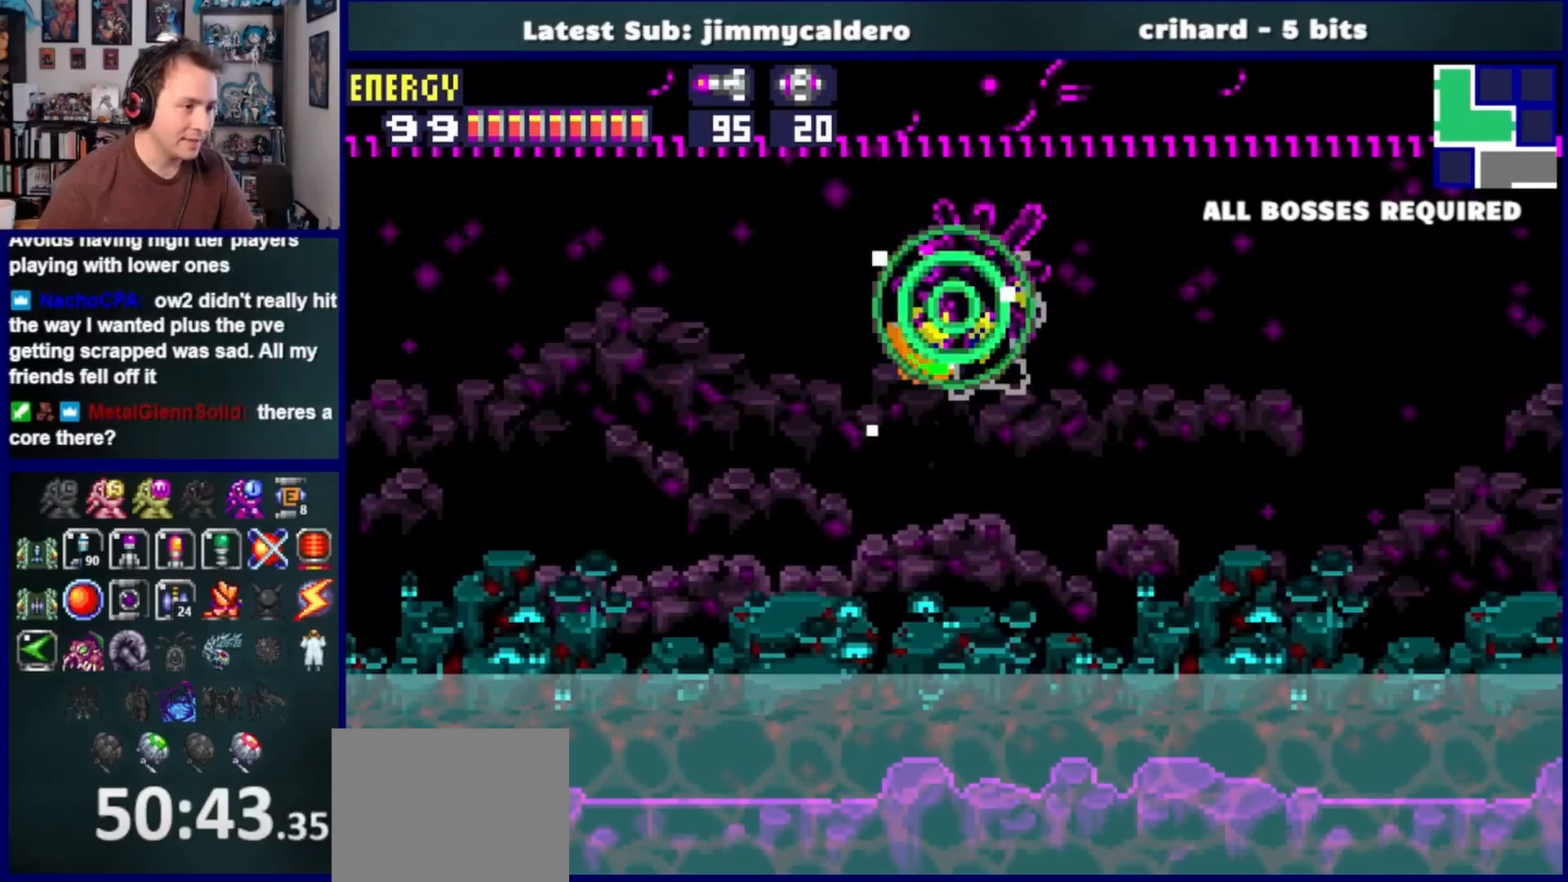
{"buttons": [], "left_stick": "center", "right_stick": "center", "events": [[17, "DPAD_RIGHT", "down"], [333, "DPAD_RIGHT", "up"]]}